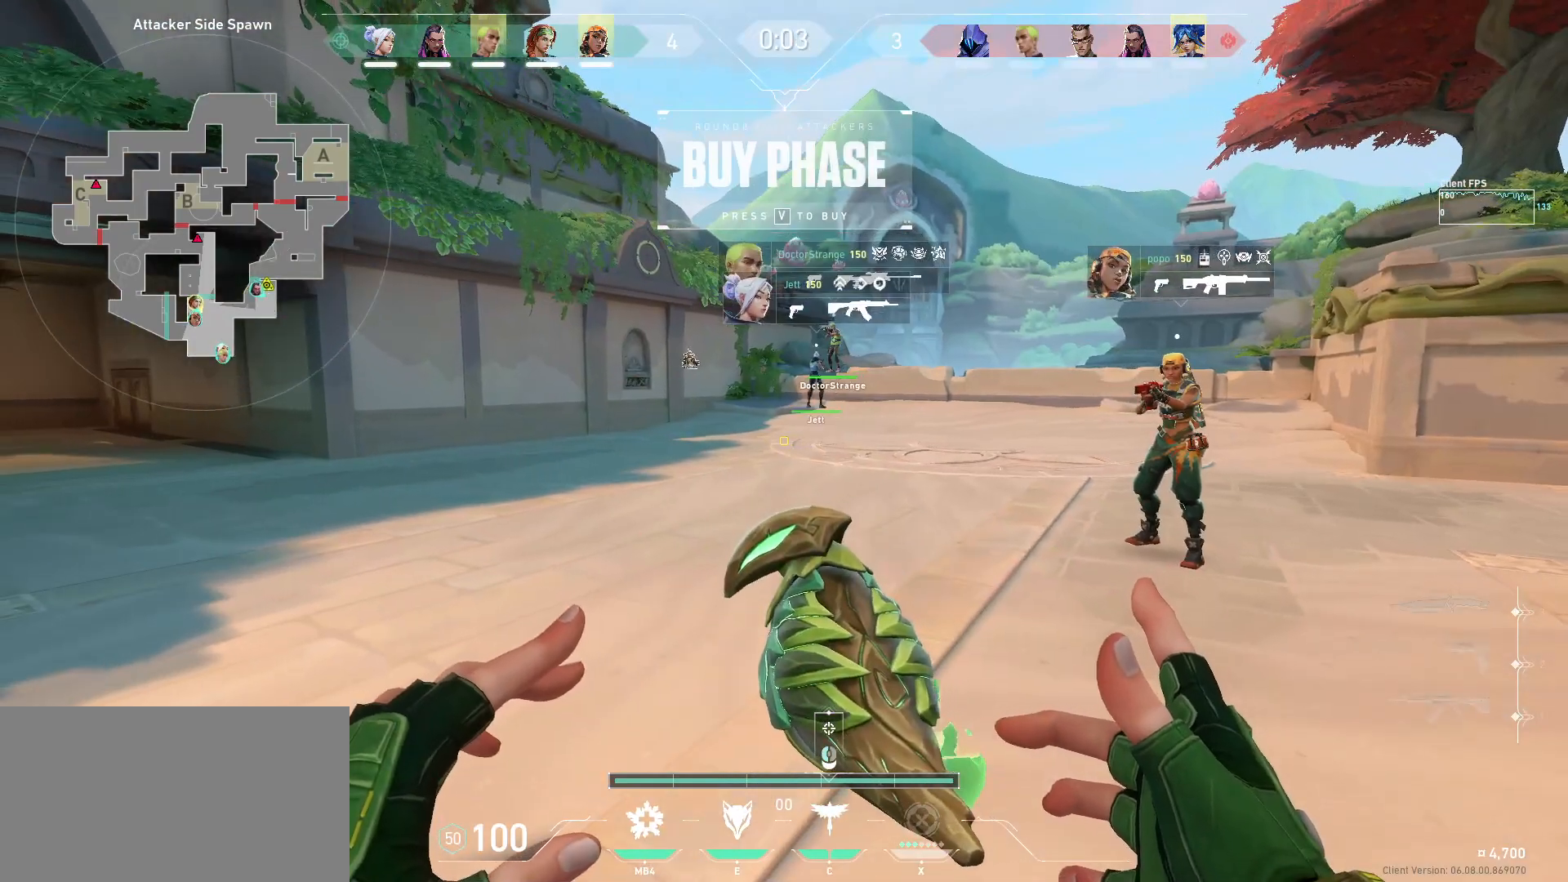
Gameplay with keyboard and mouse; each line is a JSON object with the keys and mouse buttons held at the frame after it. "events" lists presses ("down") and releases ("up") of "a", "ctrl", "d", "e", "q", "s", "shift", "space", "w", "mouse_left", "mouse_wheel", "mouse_right", "mouse_mb4" and "mouse_mb5" between this image and that frame as [ms after this image, input, new state], when the widget could be followed in between. "mouse_left", "mouse_wheel", "mouse_right", "mouse_mb4", "mouse_mb5" = the "left", "wheel", "right", "mb4", "mb5" buttons of the "mouse" list. No other keys are recorded. "wheel" means that the mouse wheel is clicked or scrolled. Mouse movement is not recorded.
{"keys": [], "mouse": [], "events": [[83, "a", "down"], [83, "w", "down"], [283, "a", "up"], [300, "w", "up"]]}
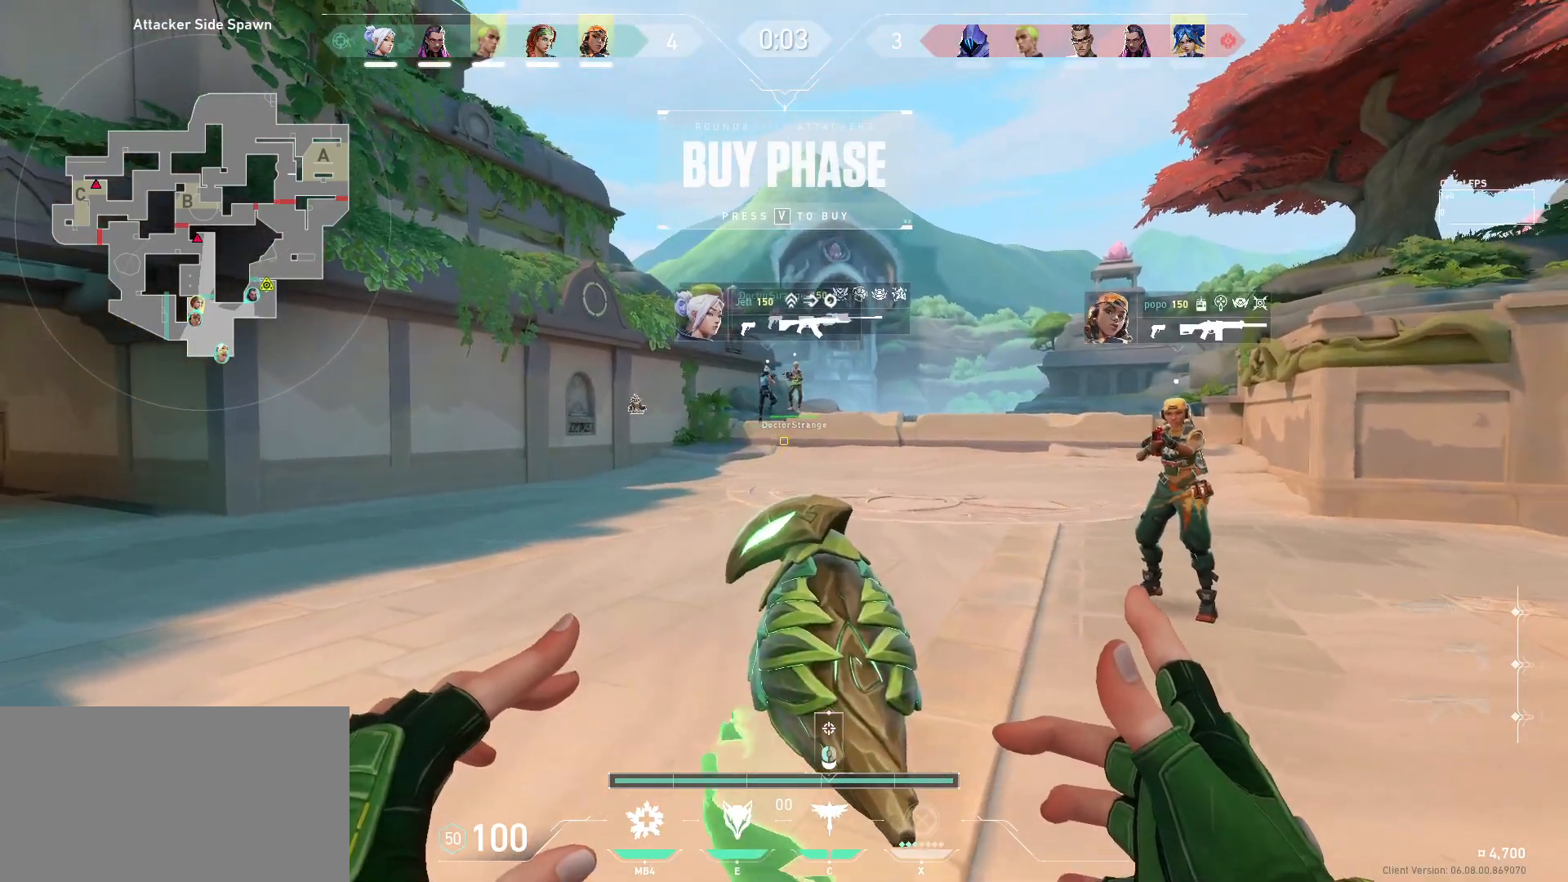
{"keys": [], "mouse": [], "events": [[67, "d", "down"], [217, "d", "up"], [300, "s", "down"], [433, "s", "up"]]}
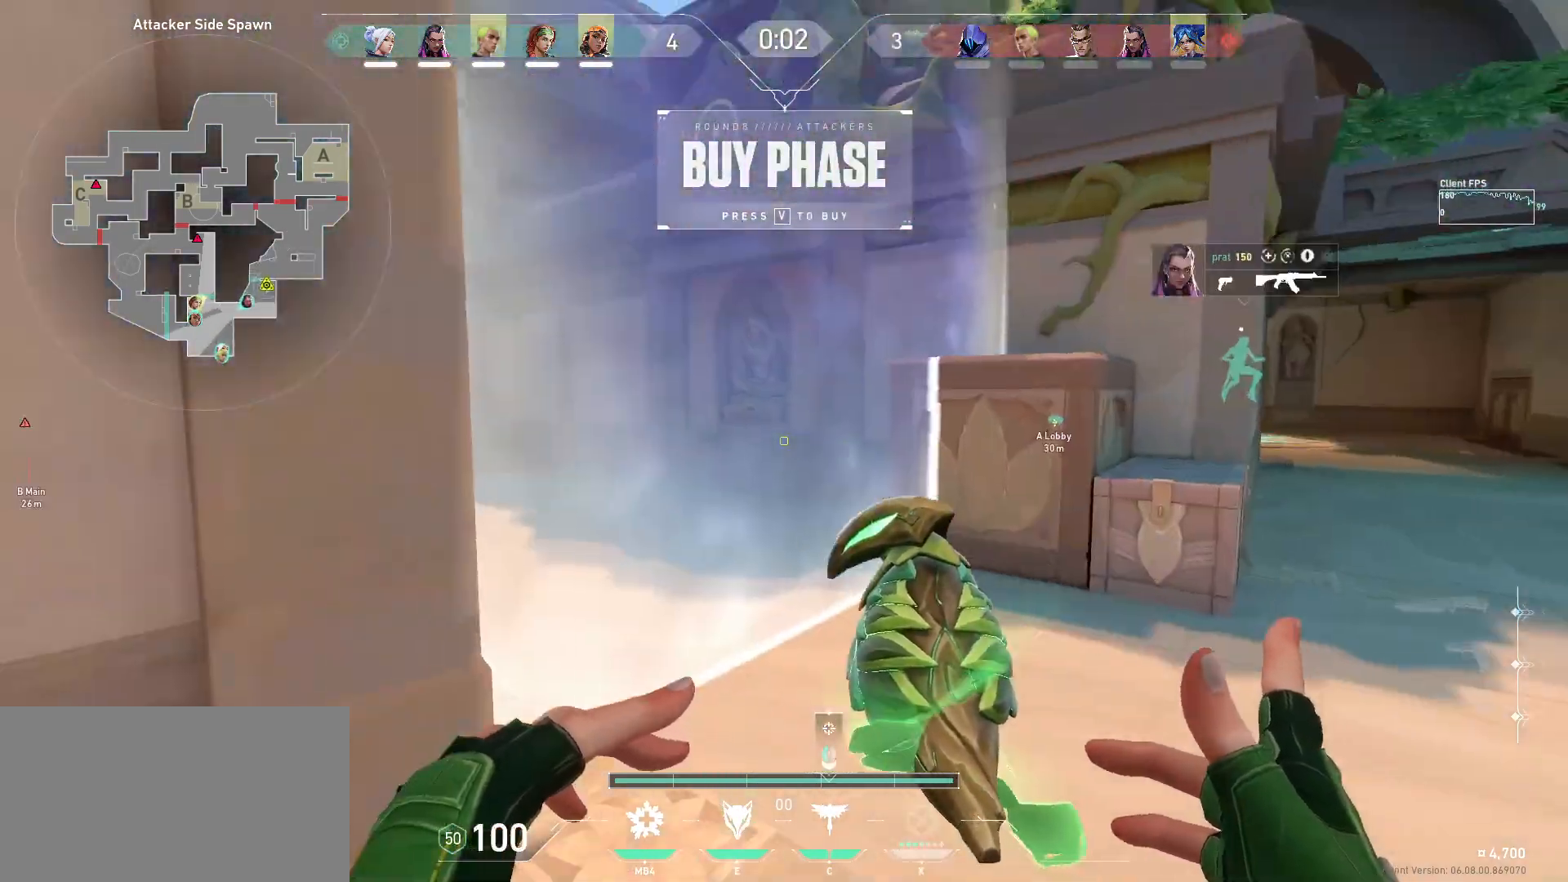
{"keys": [], "mouse": [], "events": [[233, "a", "down"], [433, "a", "up"]]}
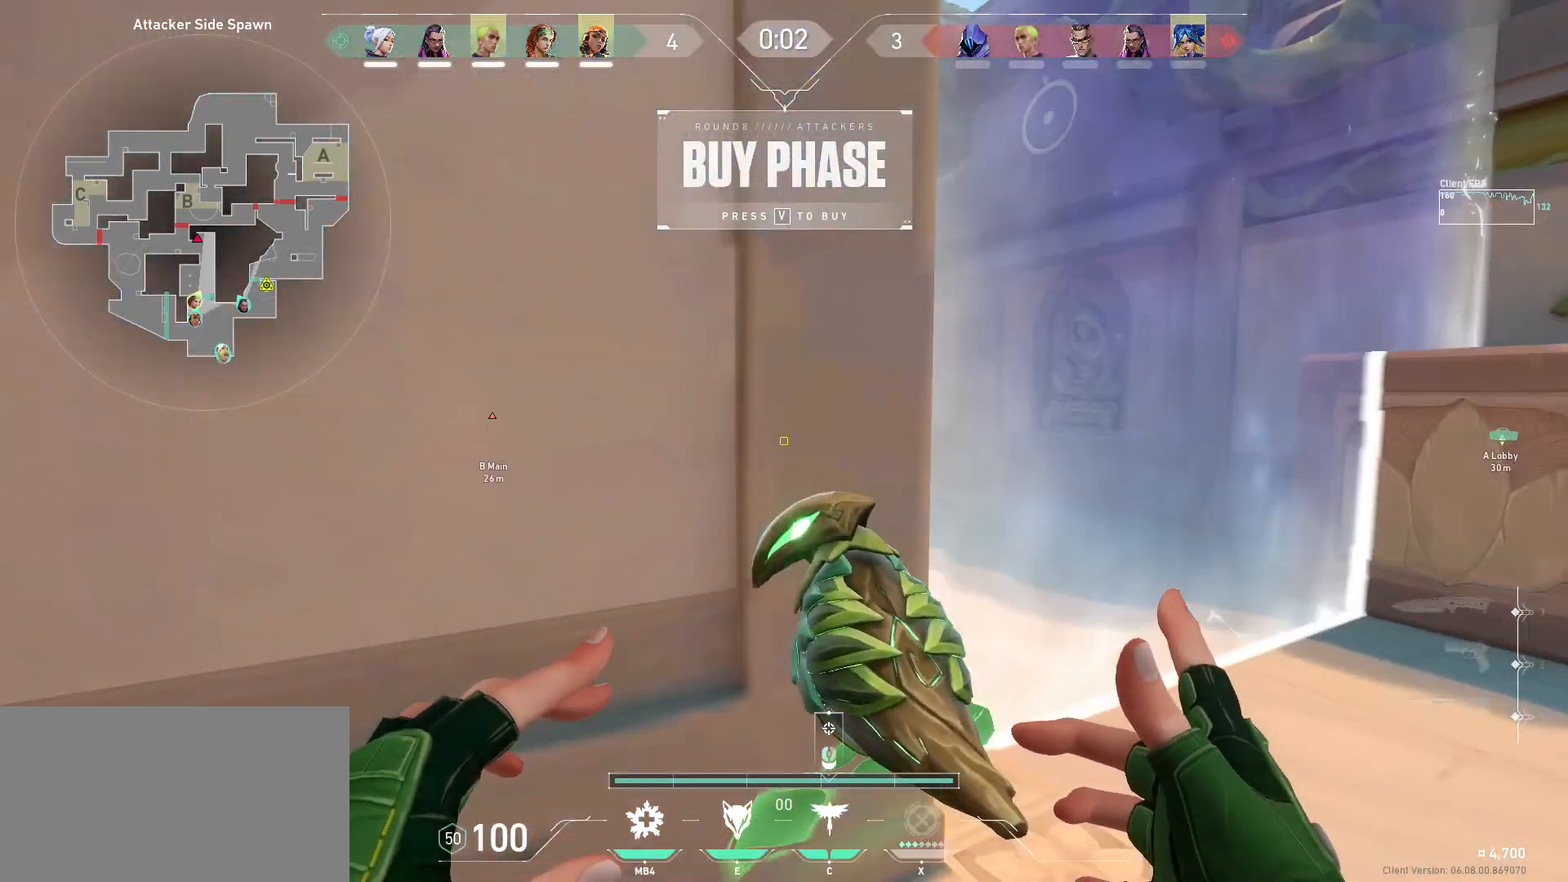
{"keys": ["d"], "mouse": [], "events": [[450, "d", "down"]]}
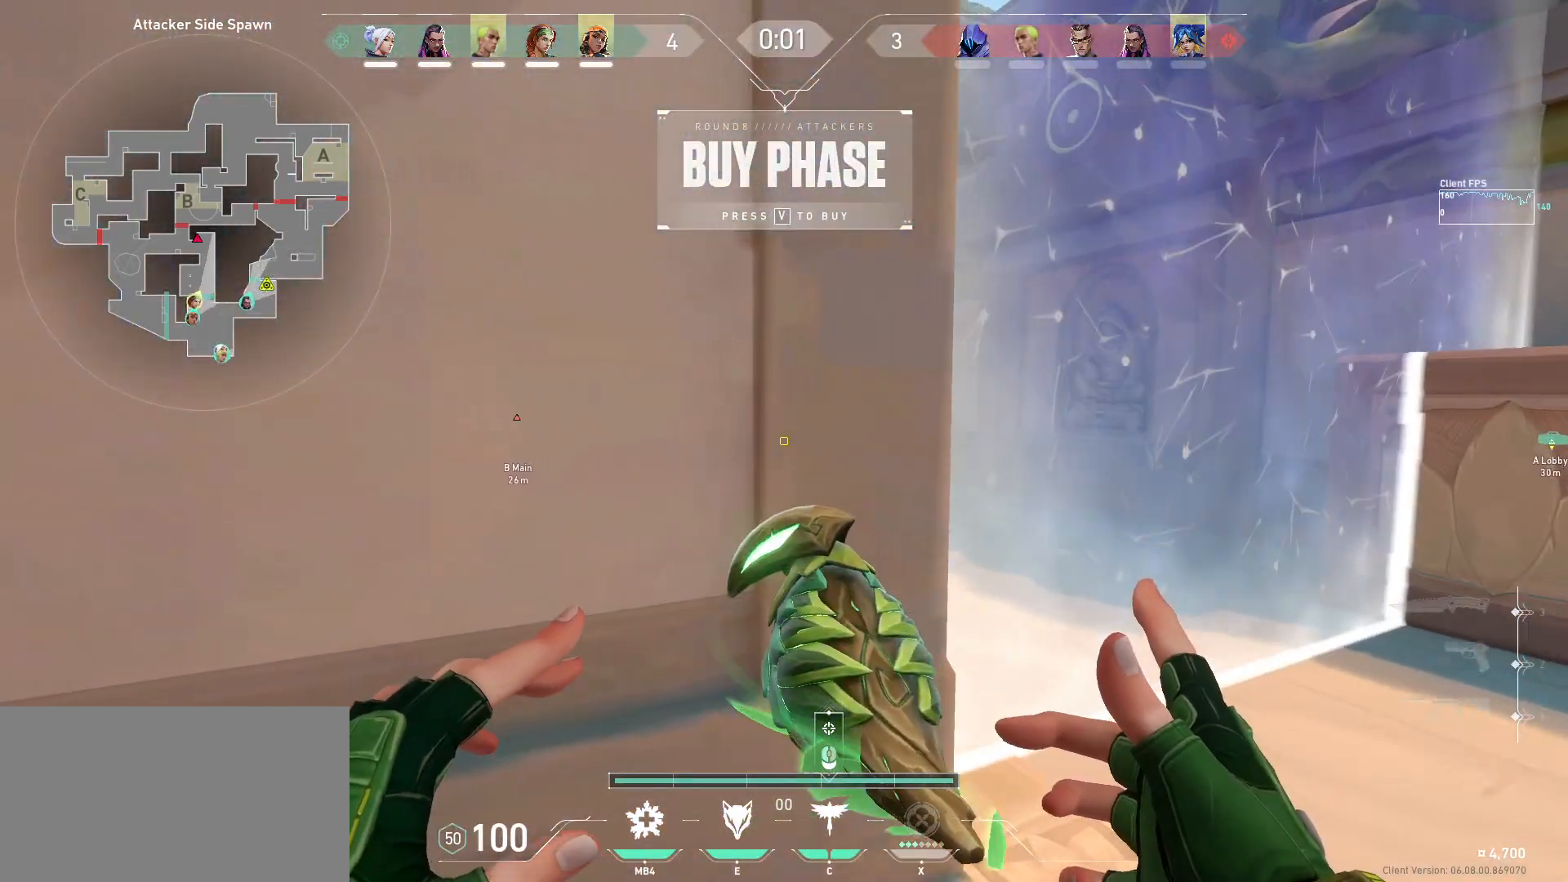
{"keys": ["a", "s"], "mouse": [], "events": [[200, "d", "up"], [383, "a", "down"], [400, "s", "down"]]}
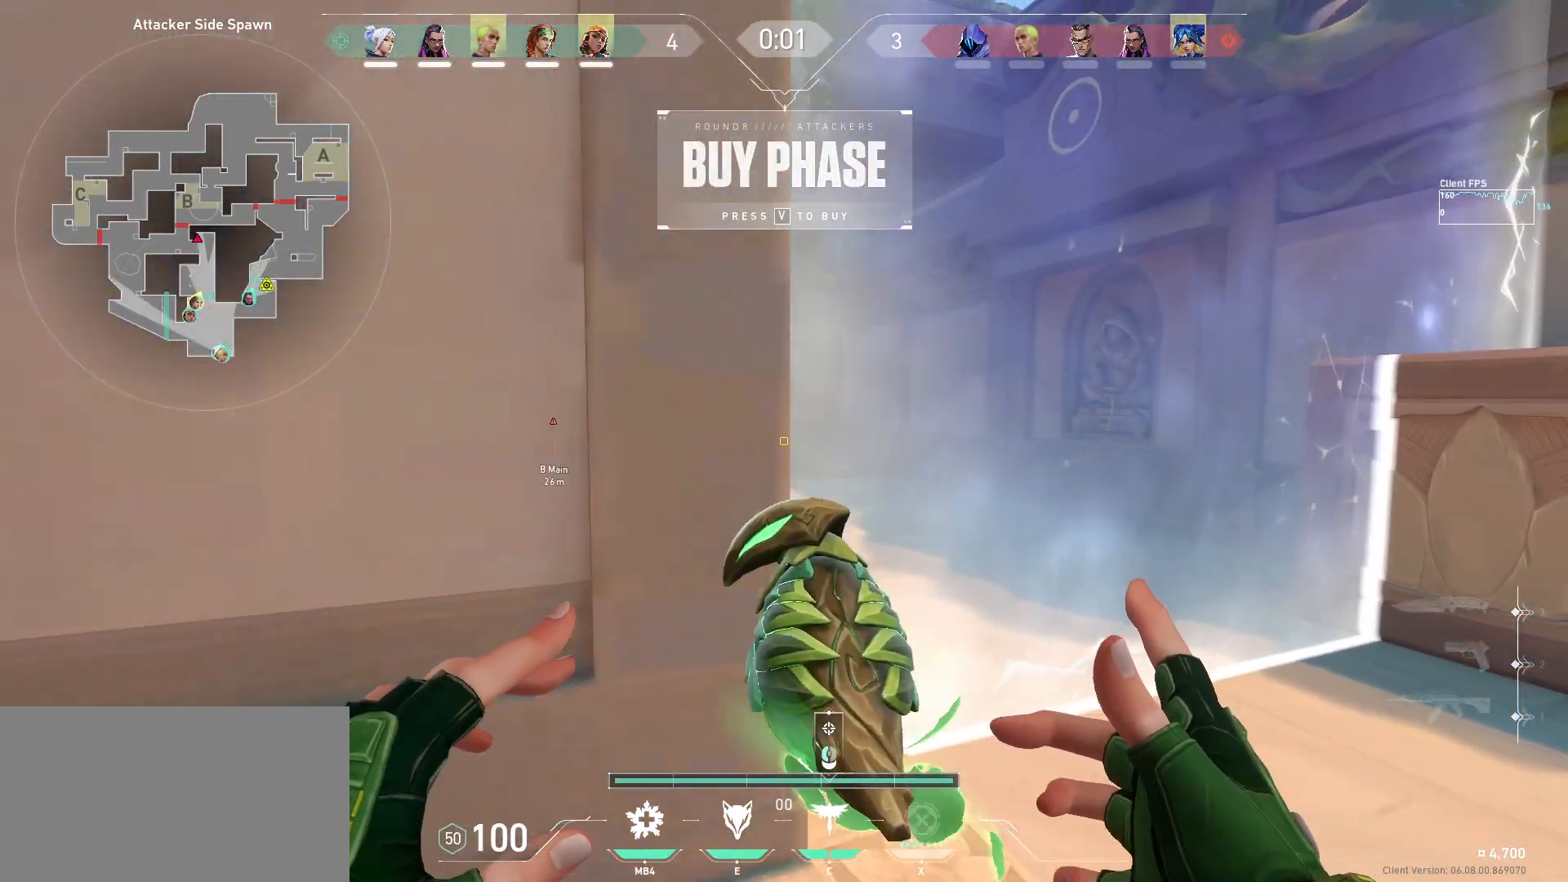
{"keys": ["d", "w"], "mouse": [], "events": [[83, "a", "up"], [83, "s", "up"], [400, "w", "down"], [417, "d", "down"]]}
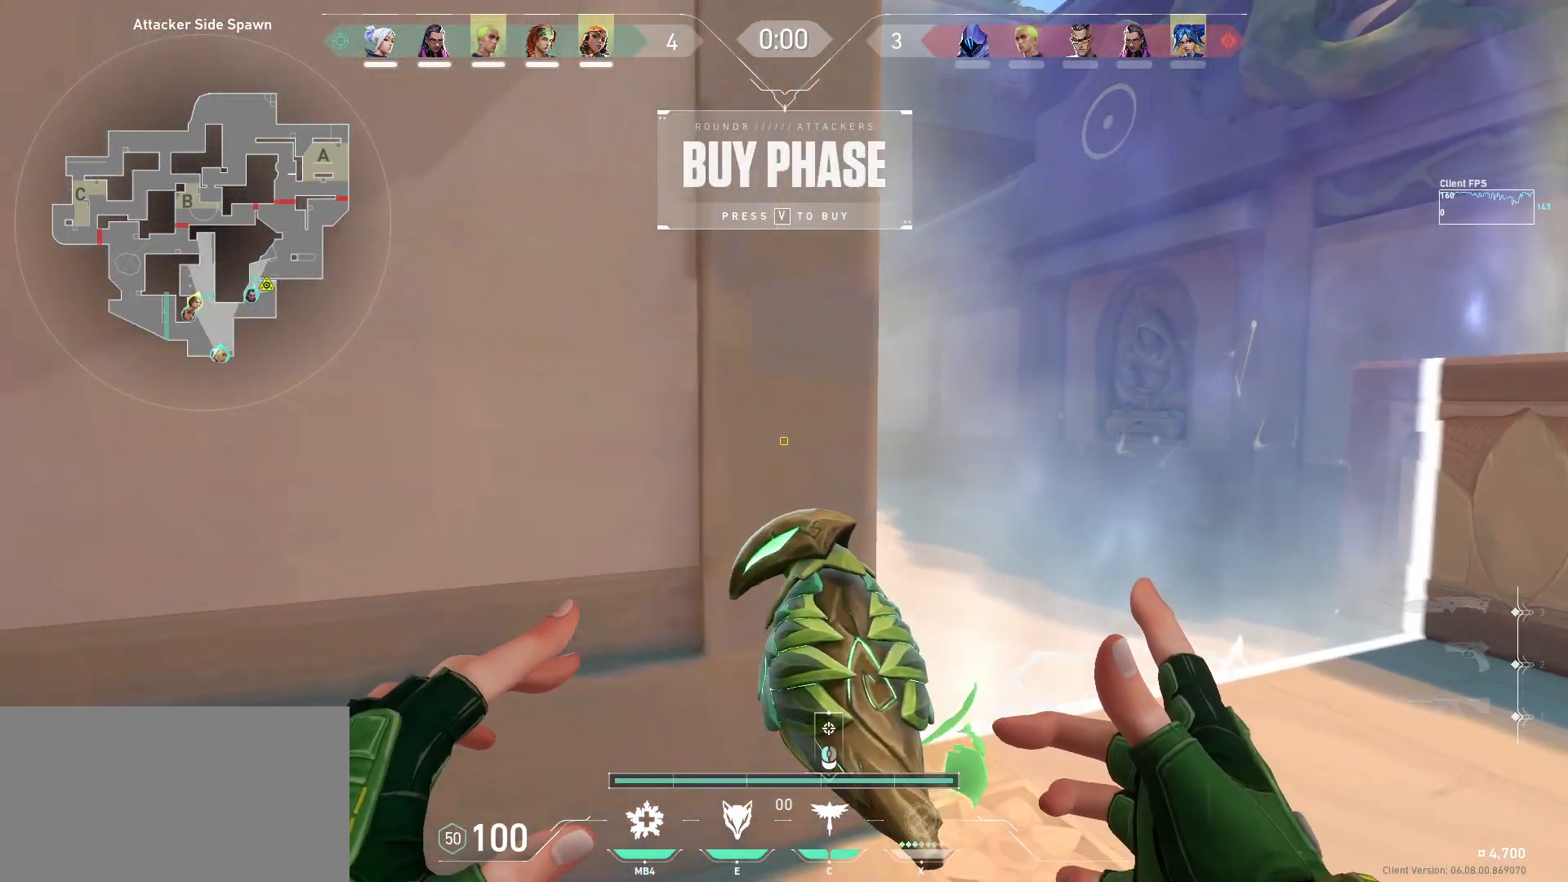
{"keys": [], "mouse": [], "events": [[100, "d", "up"], [100, "w", "up"]]}
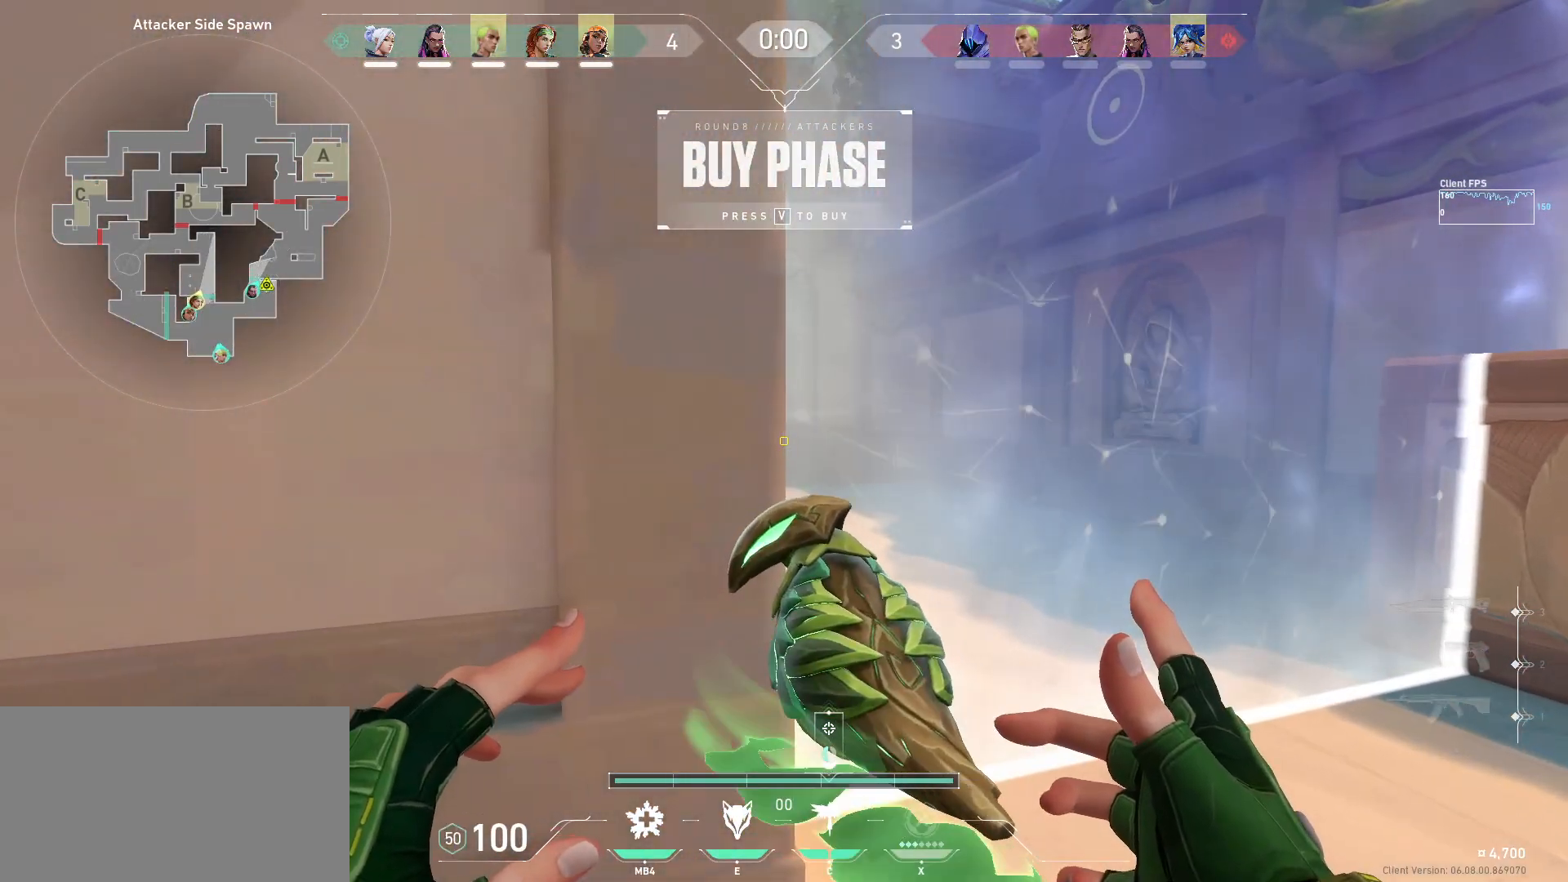
{"keys": ["a", "s"], "mouse": ["left"], "events": [[50, "w", "down"], [217, "d", "down"], [300, "w", "up"], [350, "mouse_left", "down"], [400, "d", "up"], [400, "s", "down"], [500, "a", "down"]]}
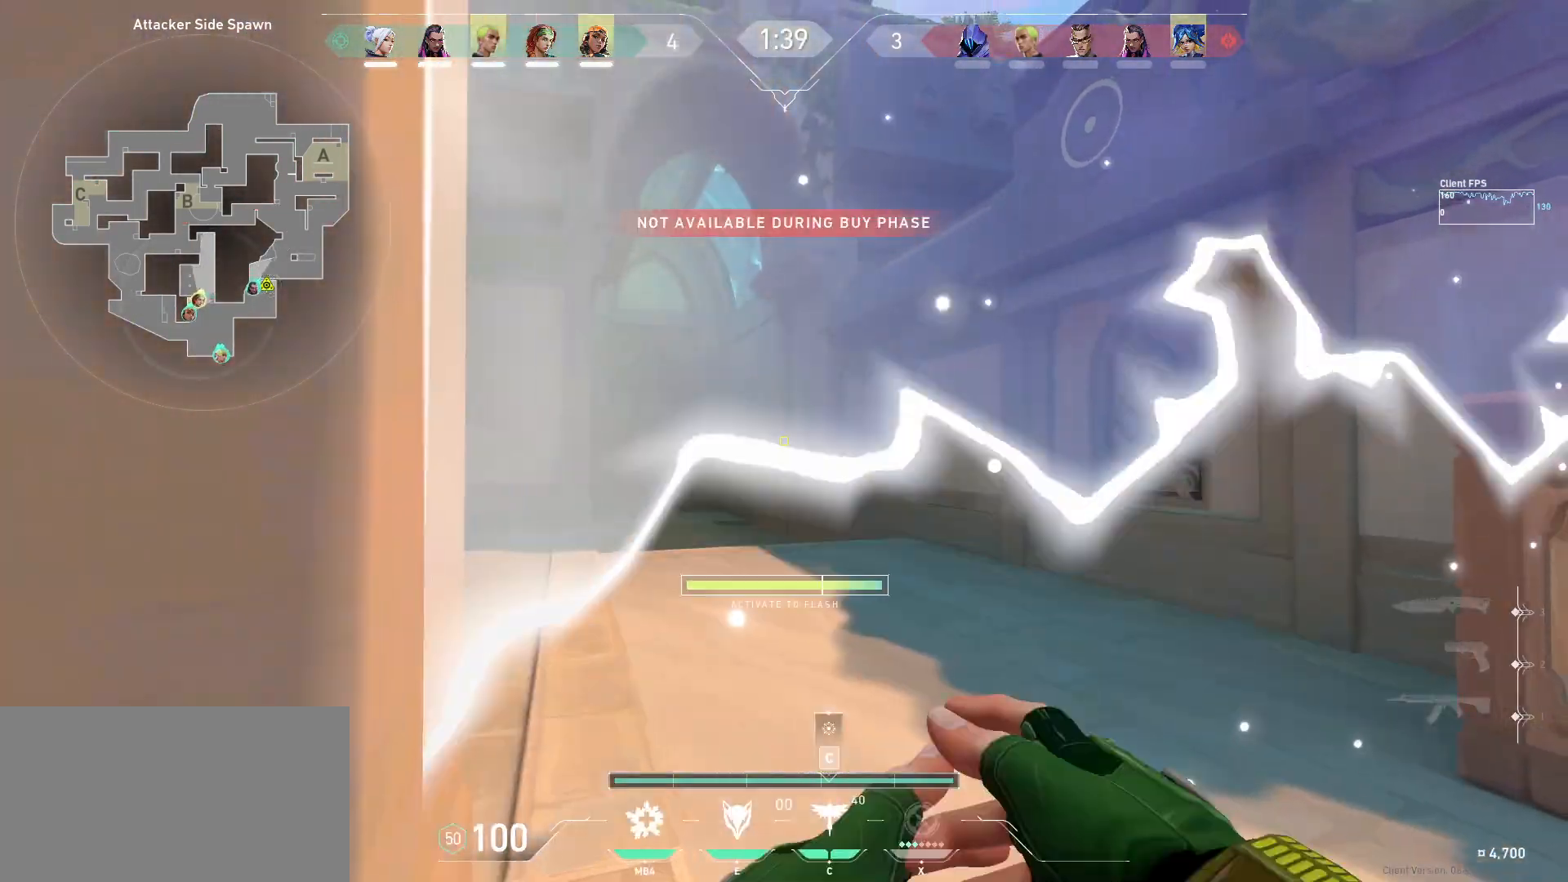
{"keys": ["a"], "mouse": ["left"], "events": [[267, "s", "up"]]}
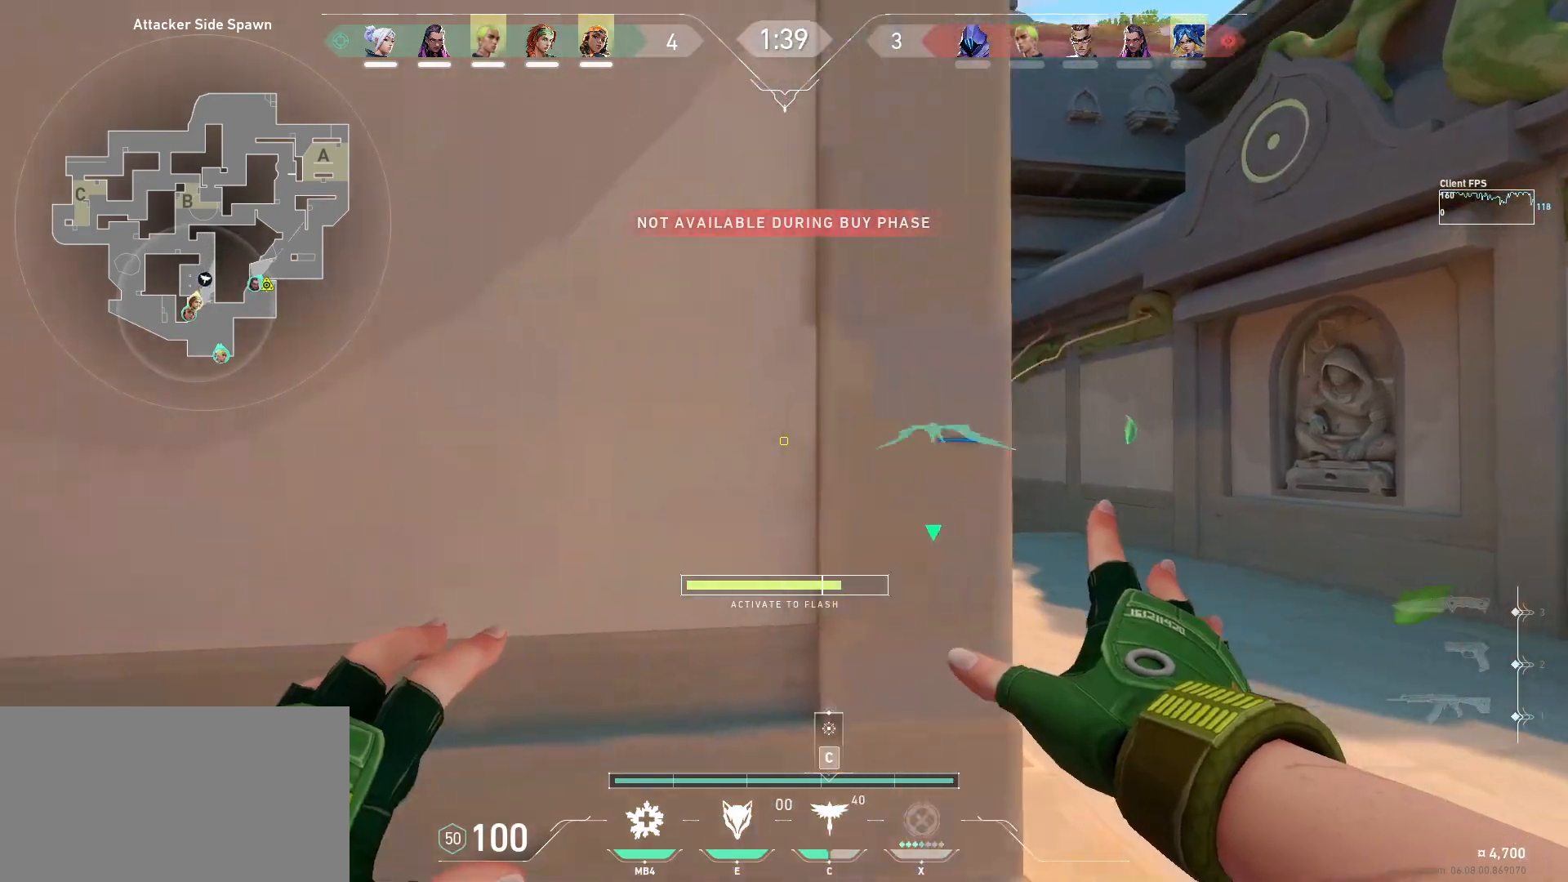
{"keys": ["a"], "mouse": ["left"], "events": []}
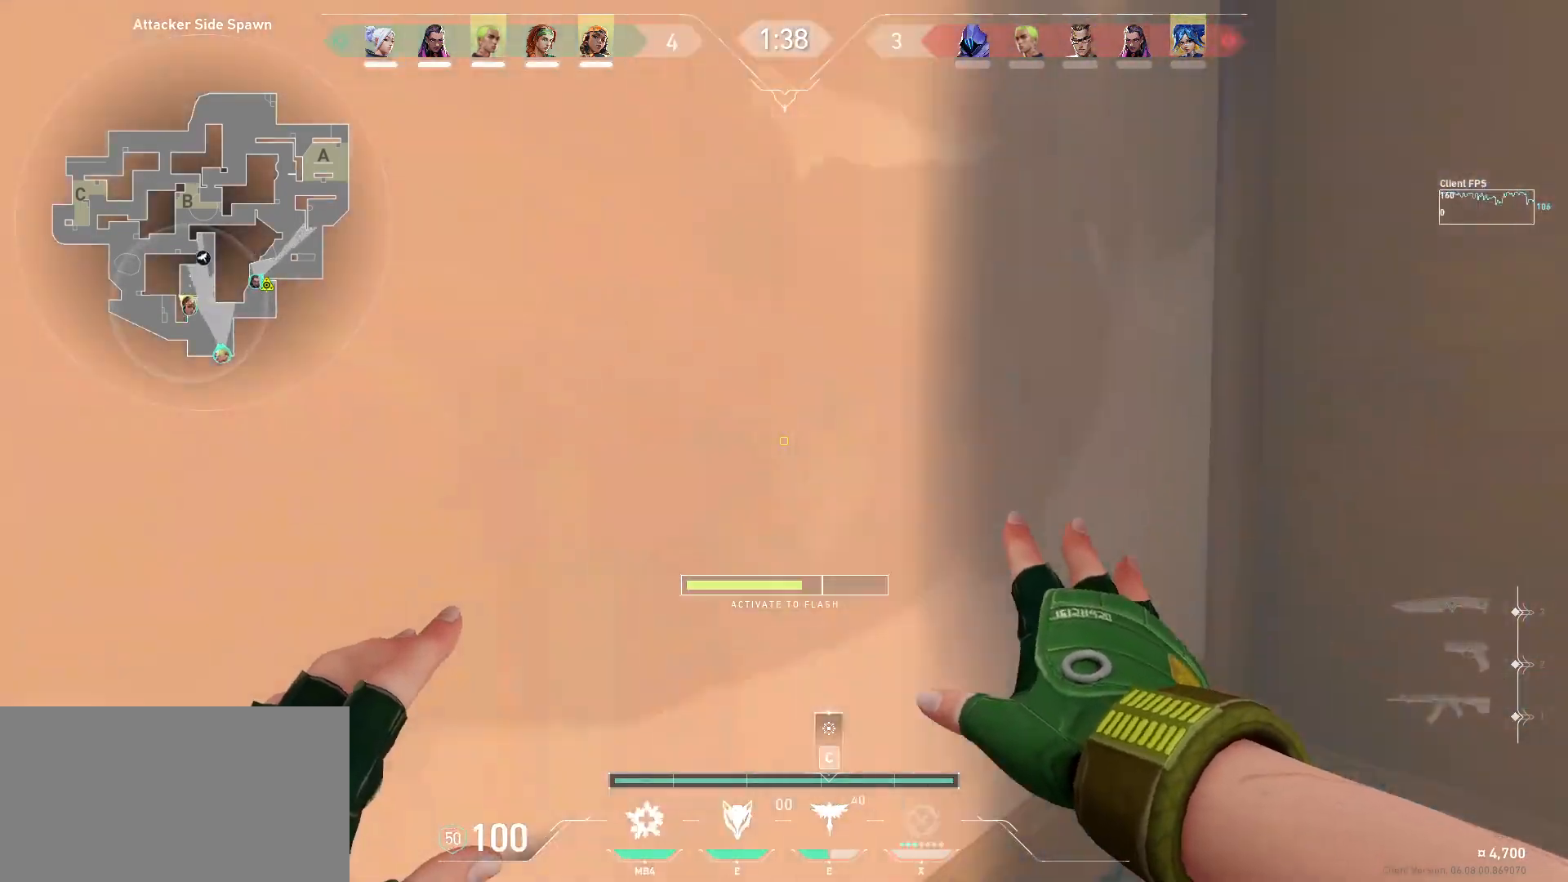
{"keys": ["a", "s"], "mouse": []}
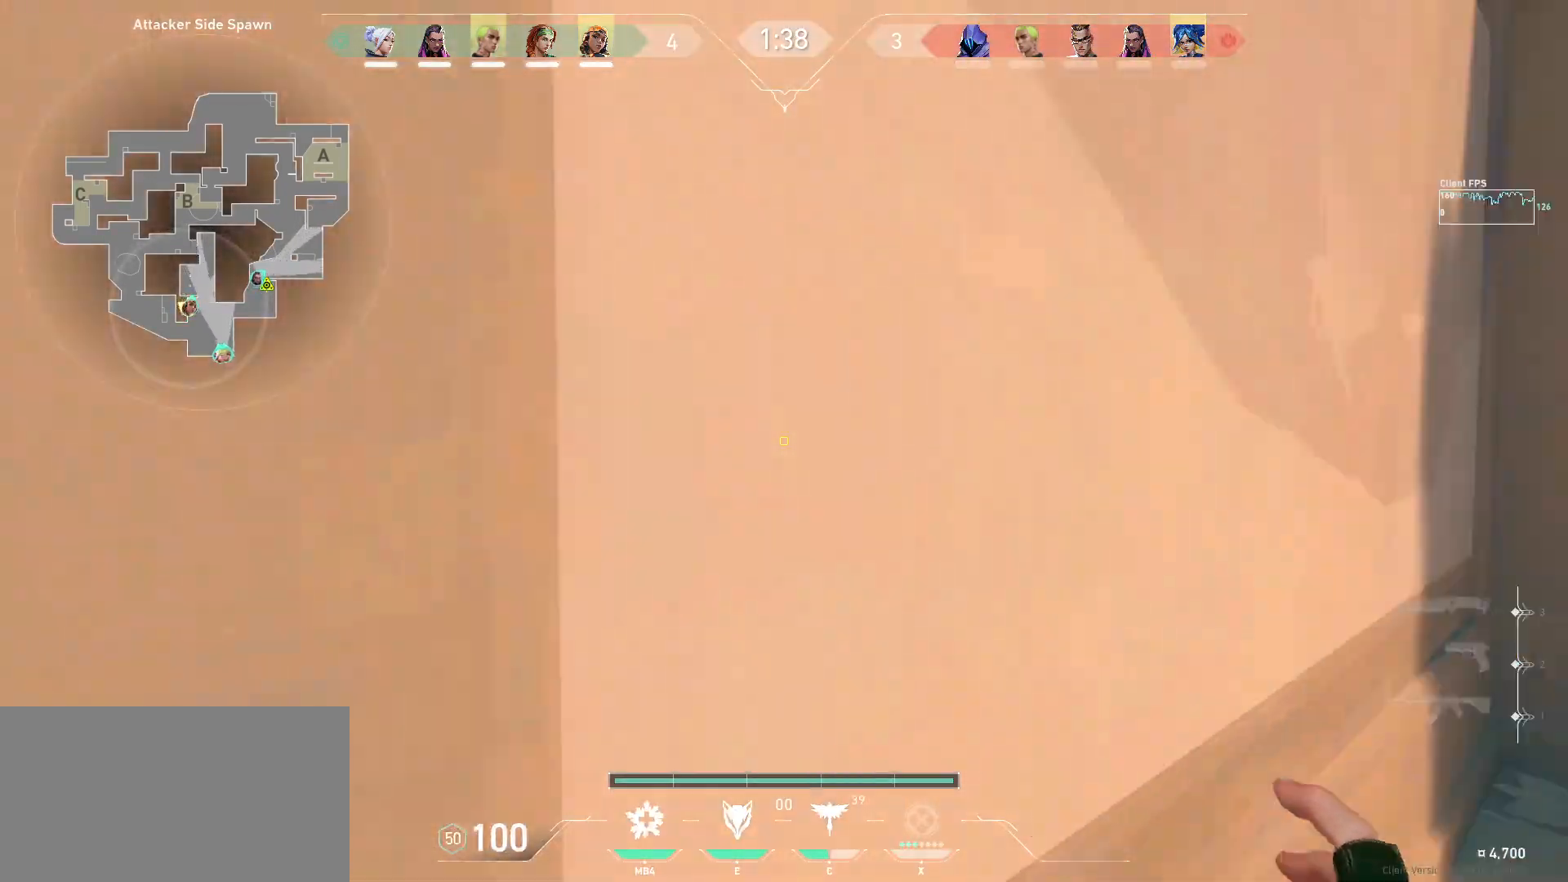
{"keys": ["s"], "mouse": [], "events": [[217, "a", "up"]]}
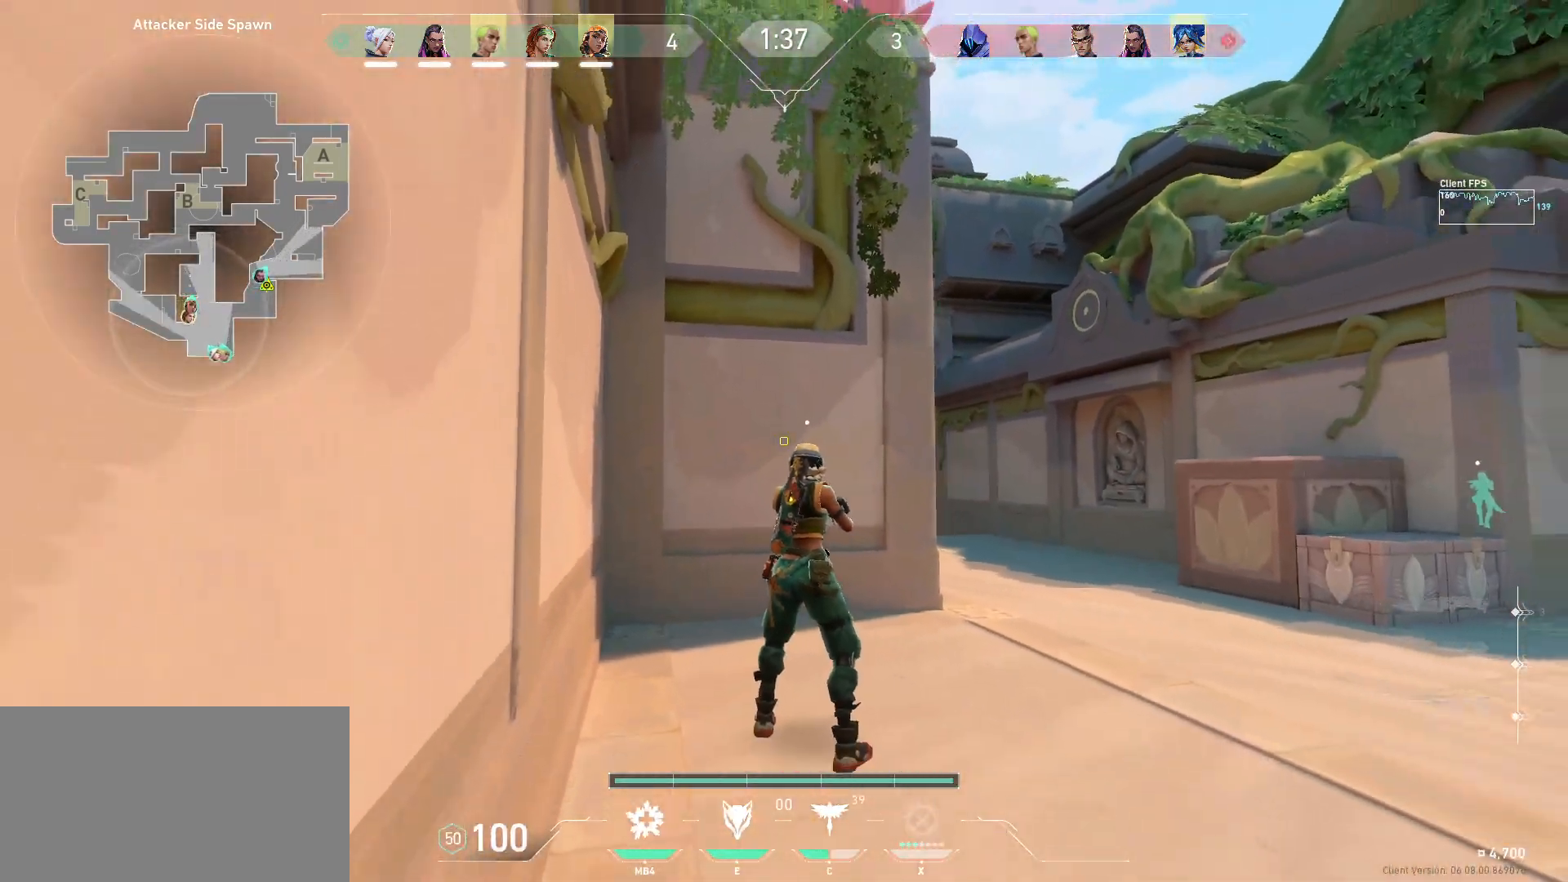
{"keys": ["a", "s"], "mouse": [], "events": [[450, "a", "down"]]}
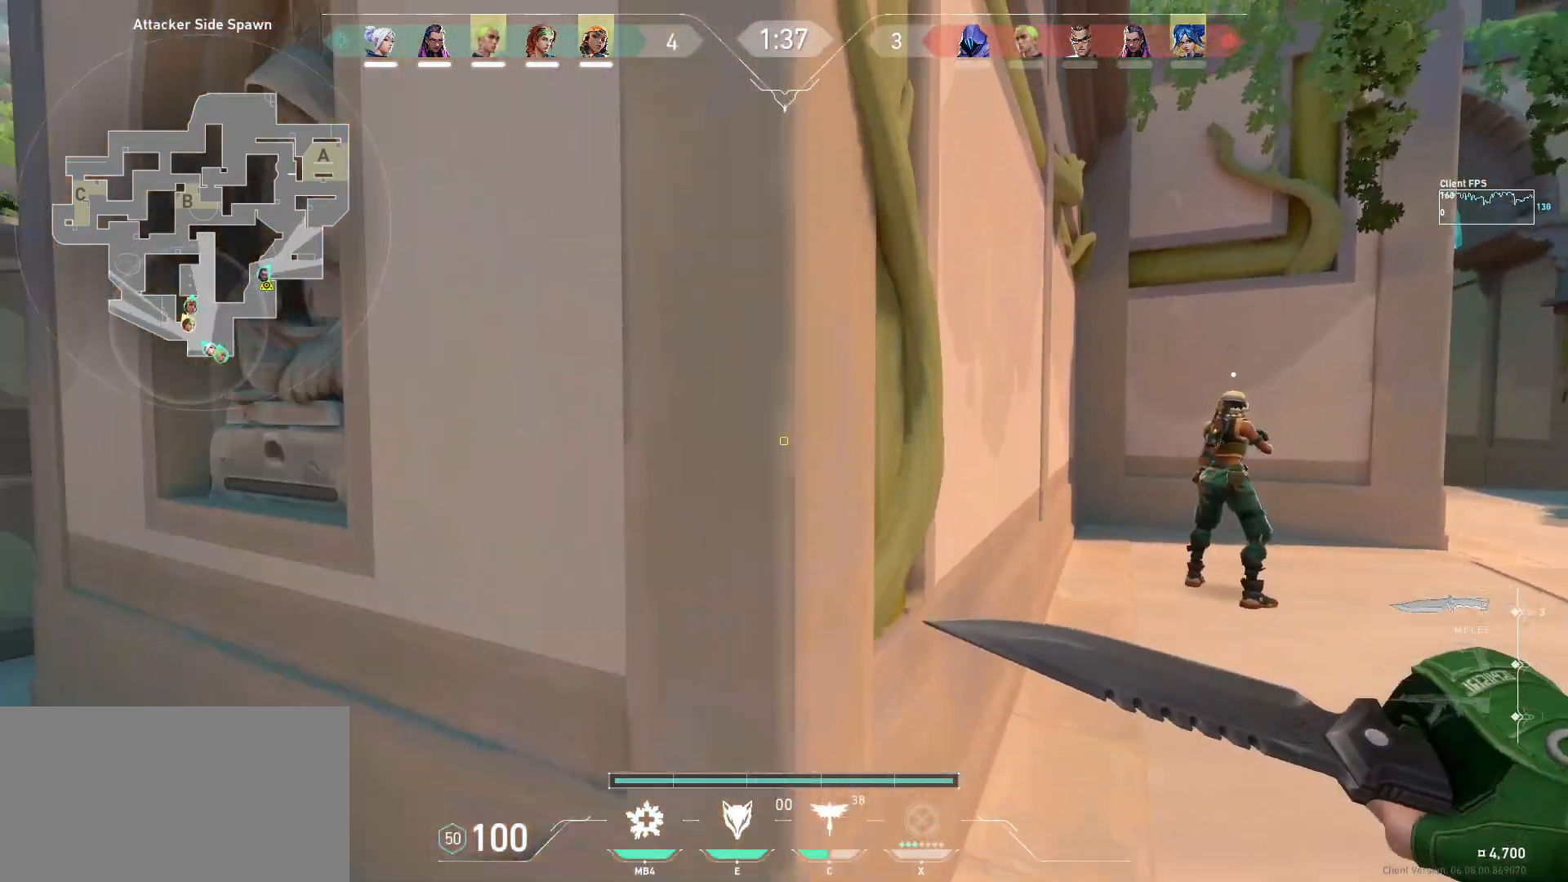
{"keys": ["w"], "mouse": [], "events": [[117, "s", "up"], [250, "w", "down"], [317, "a", "up"]]}
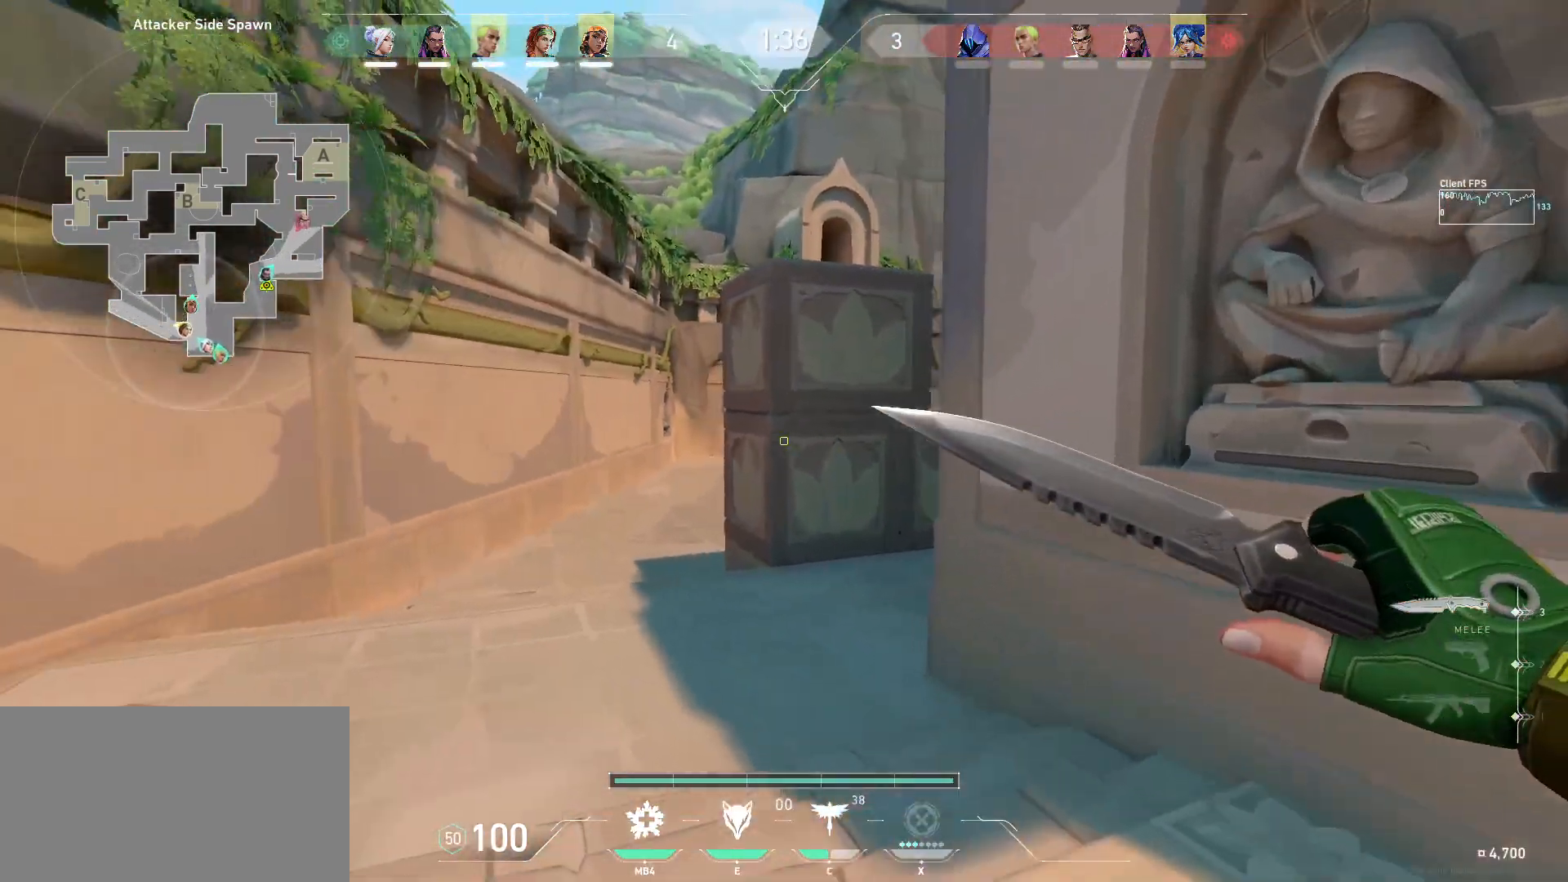
{"keys": ["a", "w"], "mouse": [], "events": [[450, "a", "down"]]}
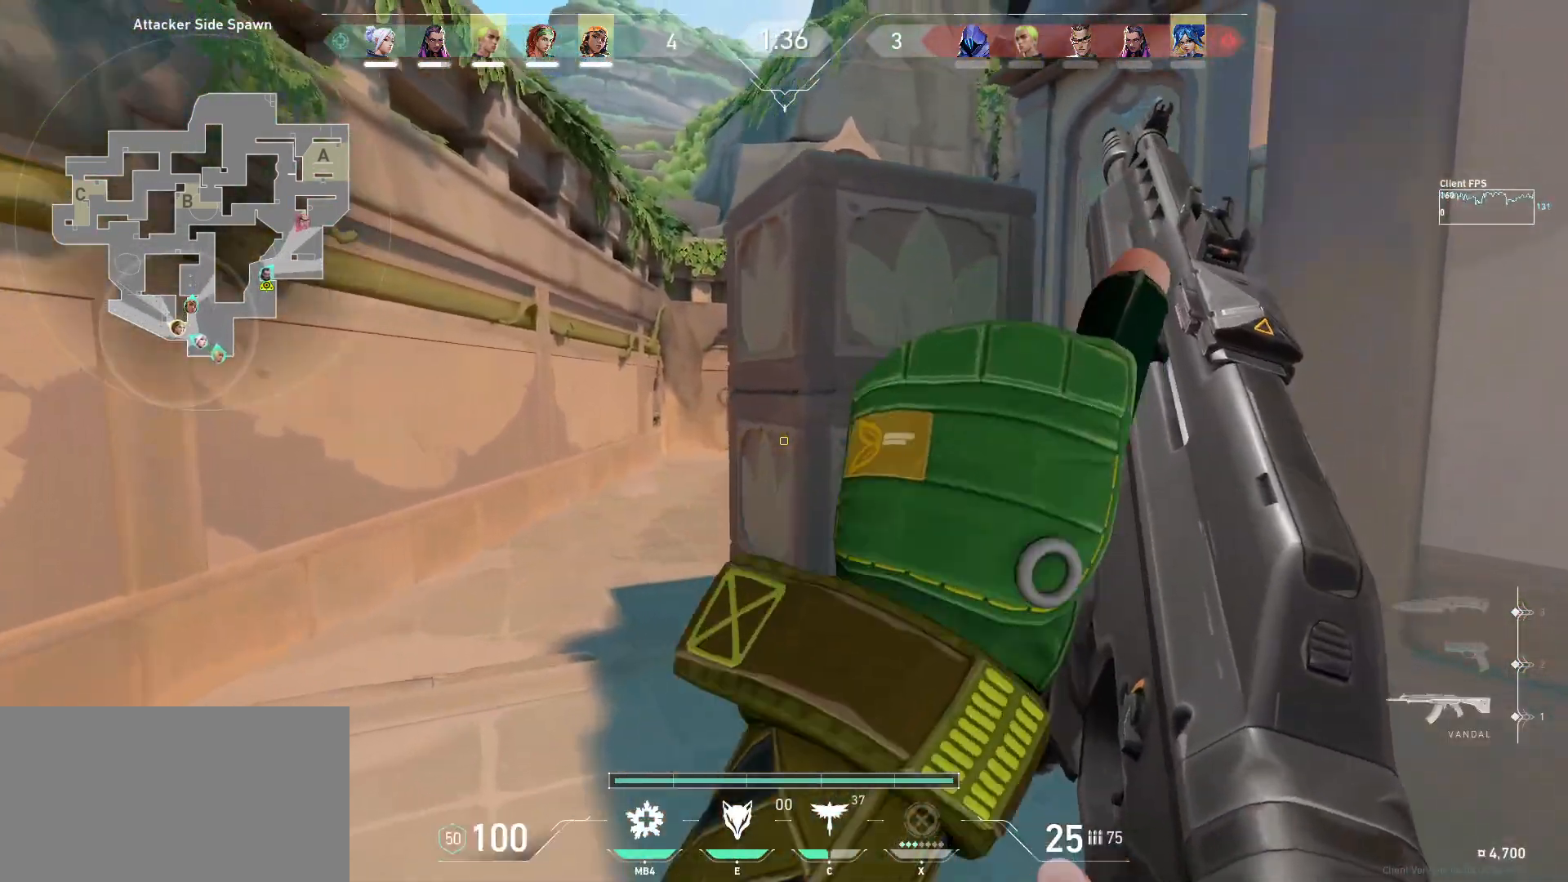
{"keys": ["w"], "mouse": [], "events": [[283, "a", "up"]]}
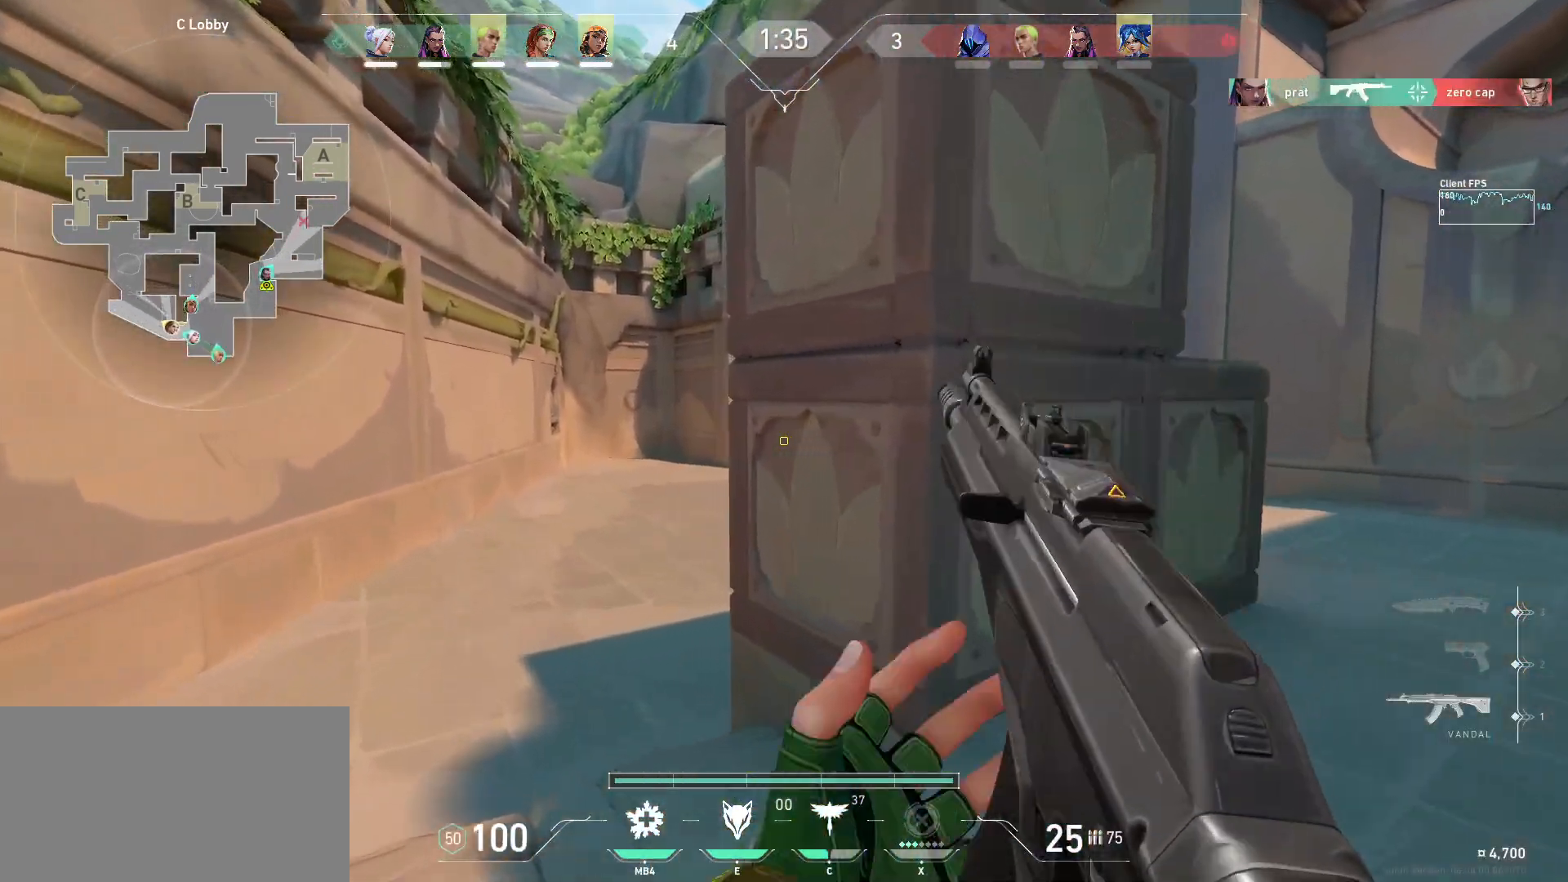
{"keys": ["a", "w"], "mouse": [], "events": [[400, "a", "down"]]}
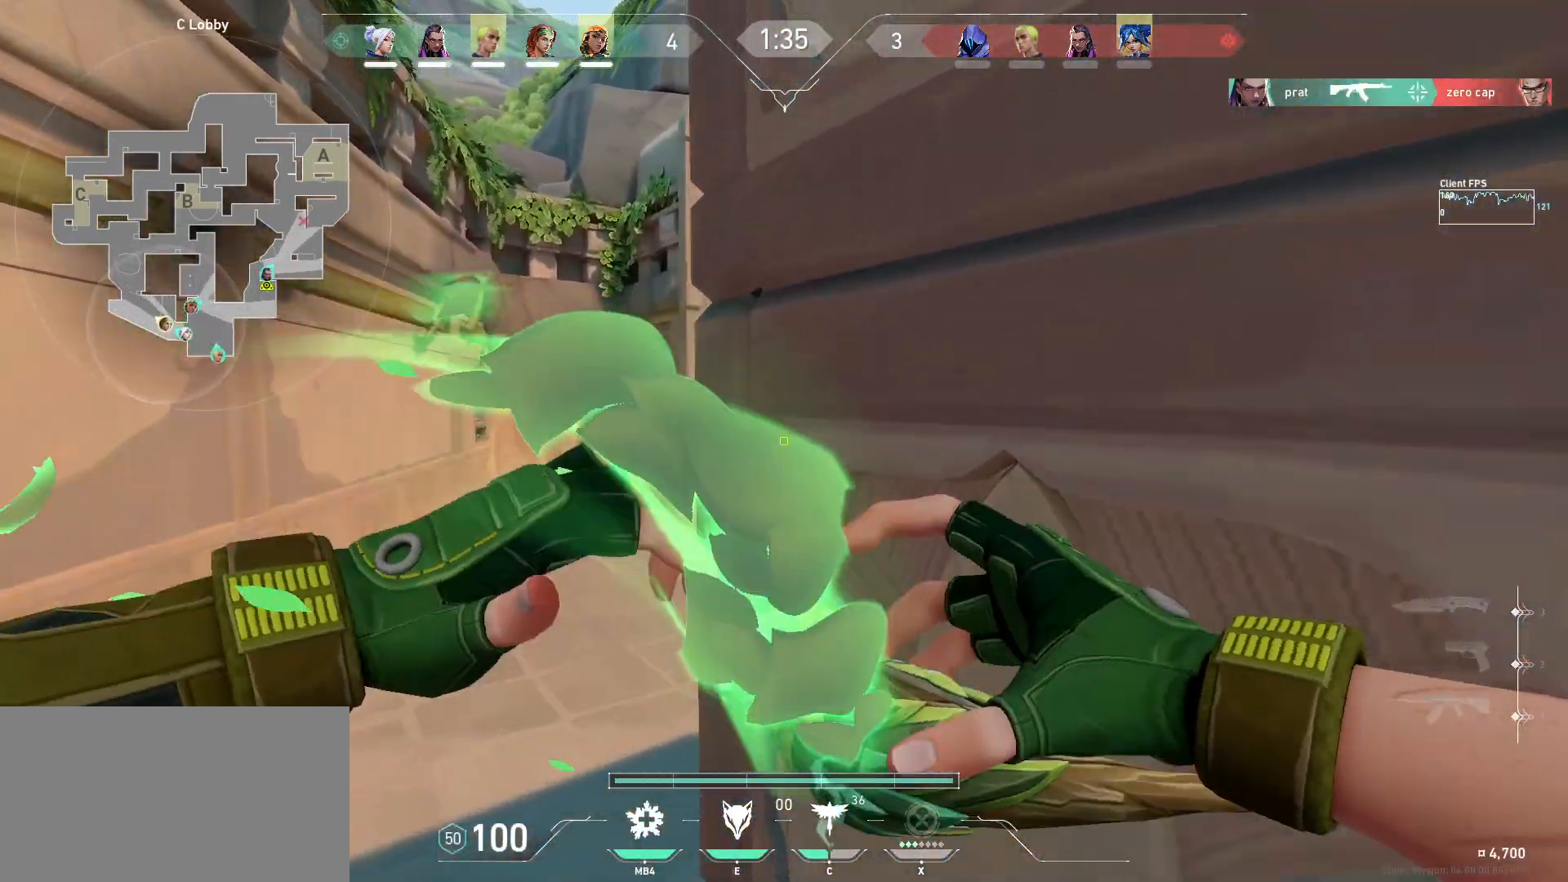
{"keys": ["d", "w"], "mouse": [], "events": [[117, "a", "up"], [367, "d", "down"]]}
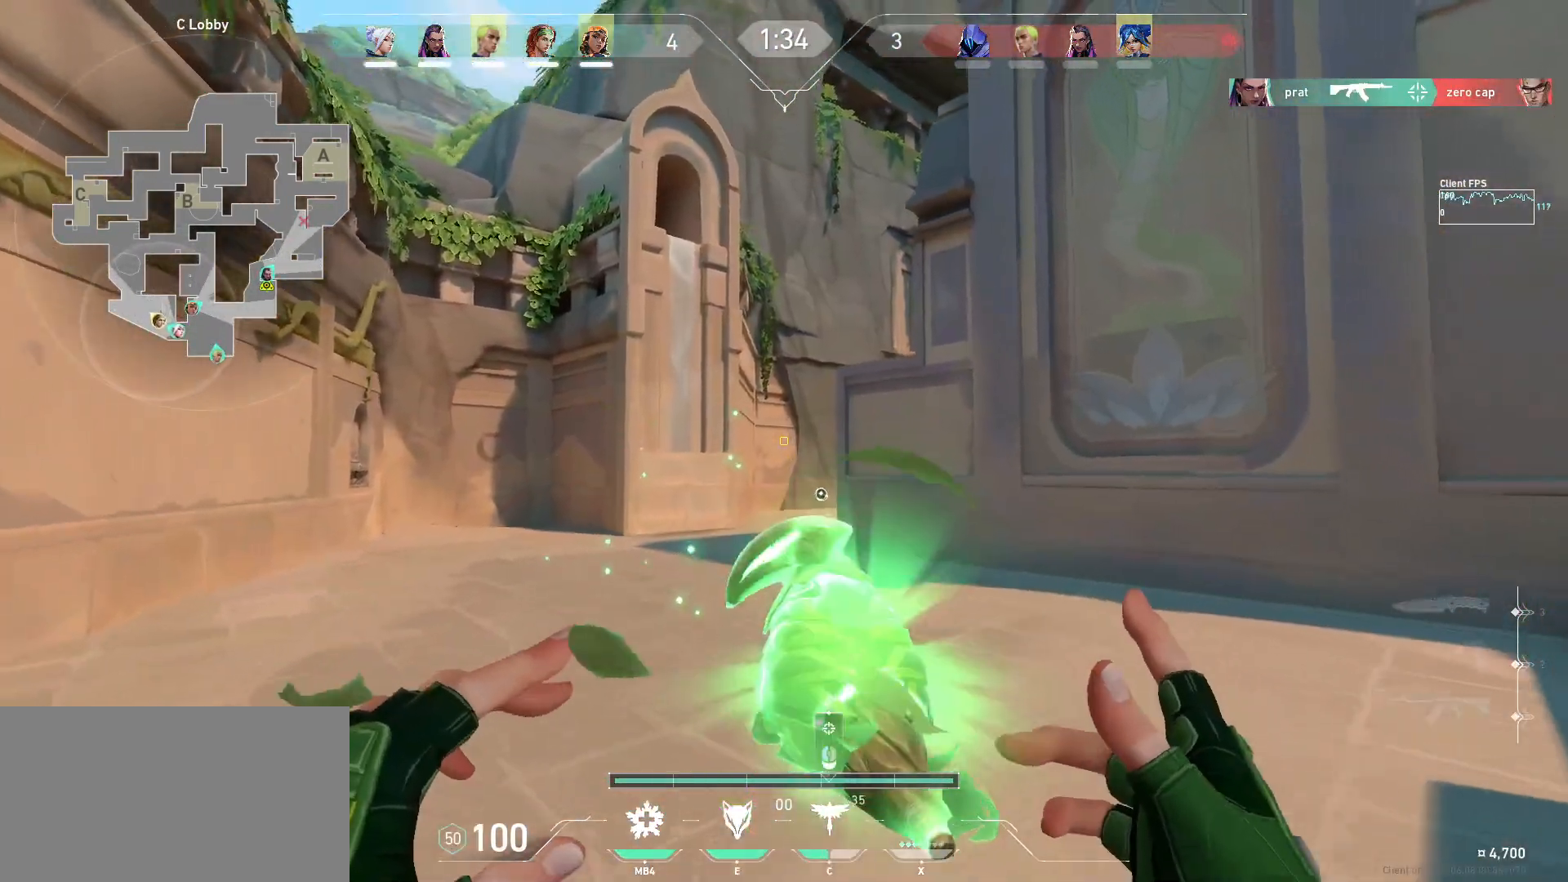
{"keys": ["w"], "mouse": ["left"], "events": [[150, "mouse_left", "down"], [233, "d", "up"]]}
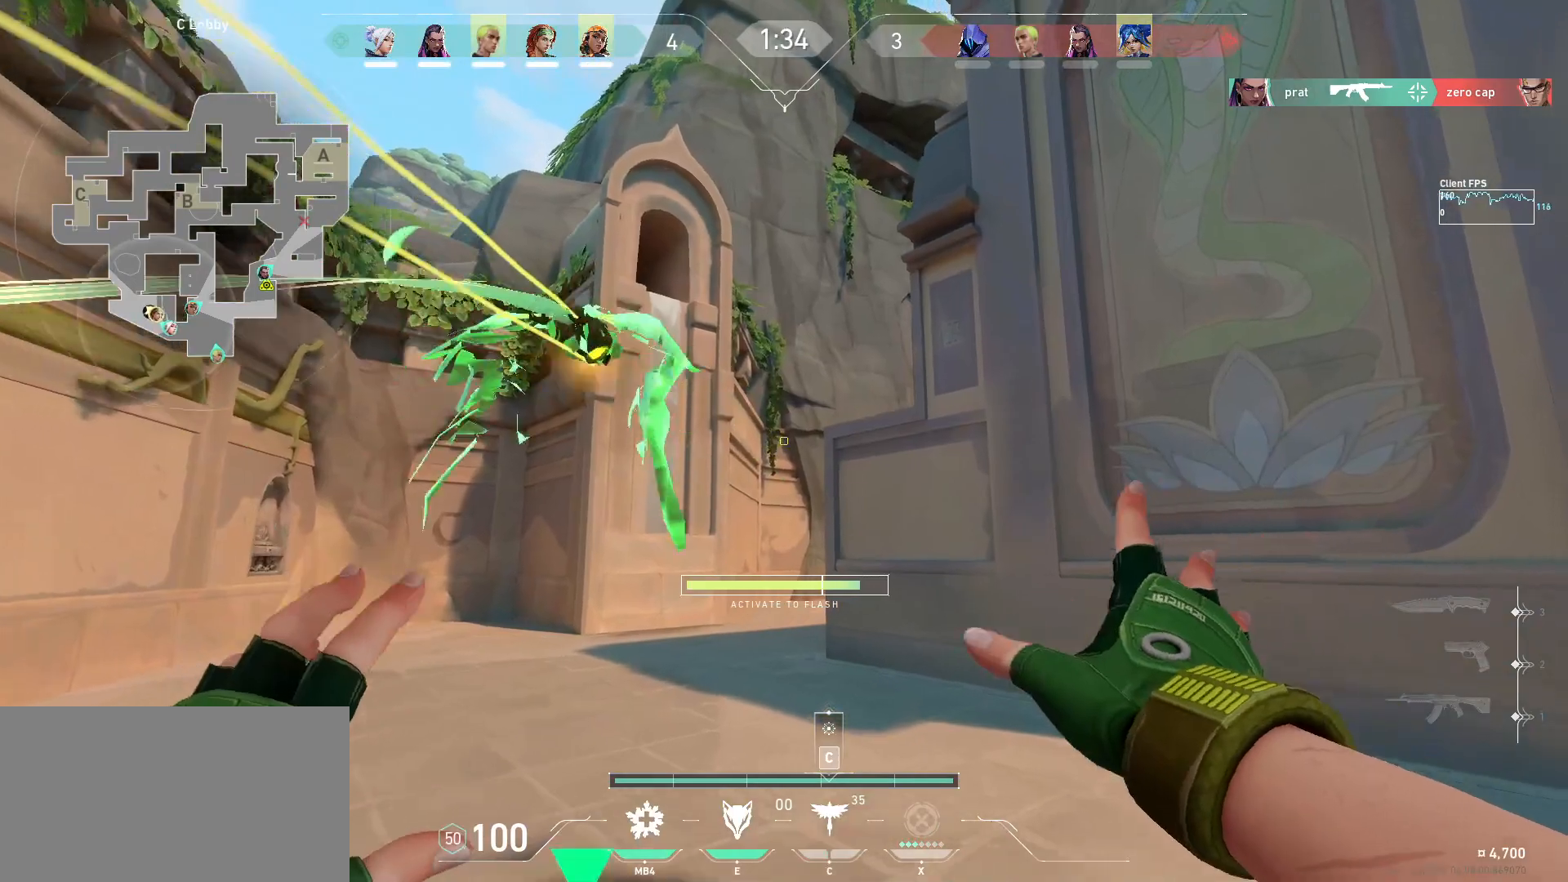
{"keys": ["d", "w"], "mouse": ["left"], "events": [[50, "d", "down"]]}
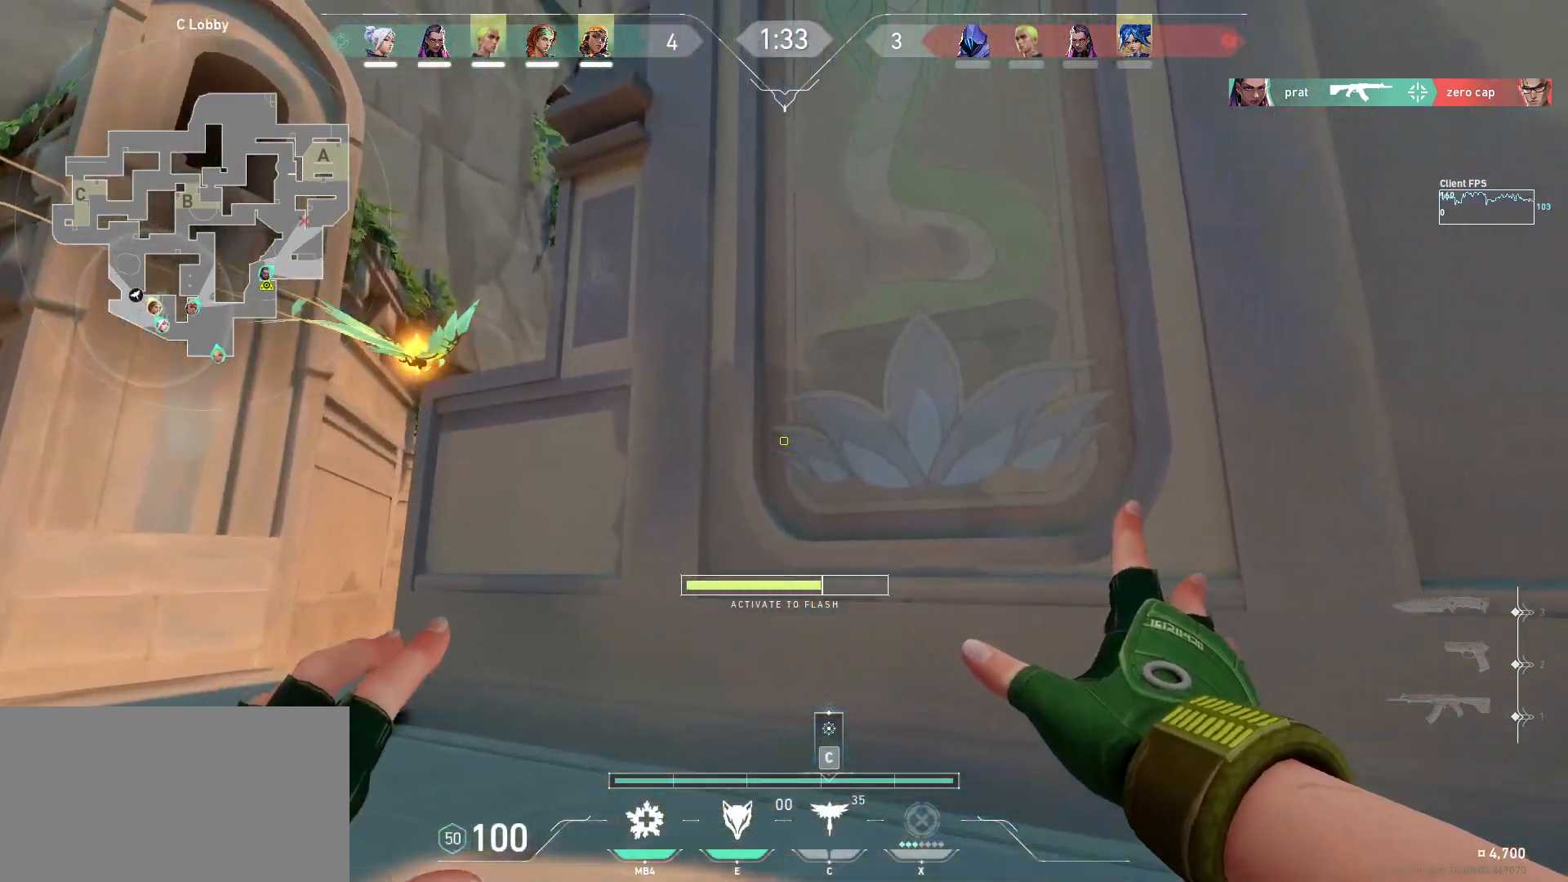
{"keys": ["a", "w"], "mouse": ["left"], "events": [[400, "a", "down"], [433, "d", "up"]]}
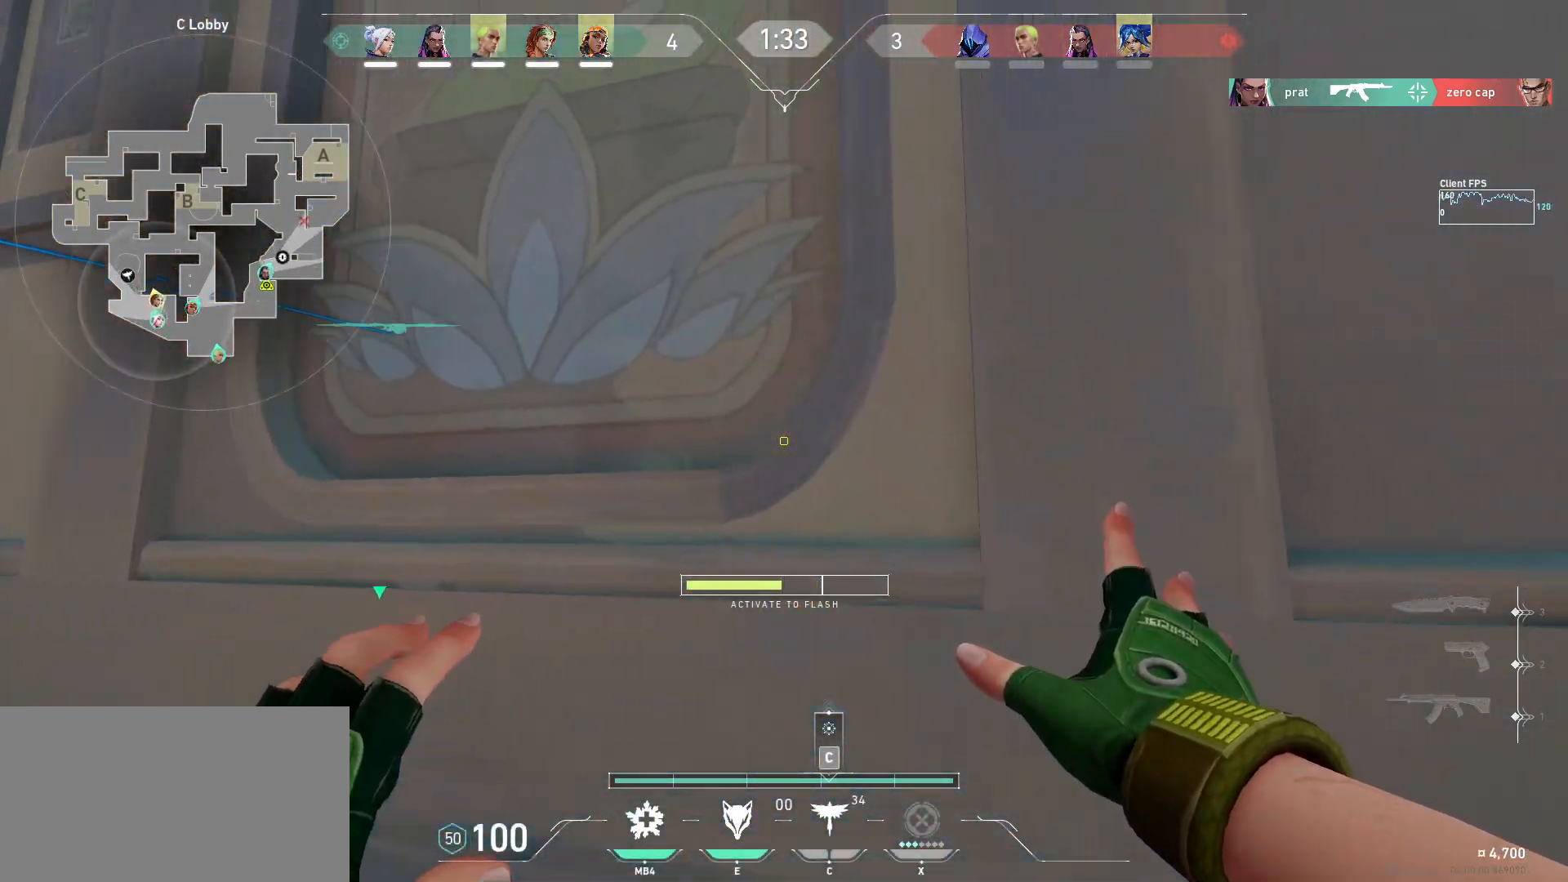
{"keys": ["a", "s"], "mouse": [], "events": [[17, "w", "up"], [167, "s", "down"], [400, "mouse_left", "up"]]}
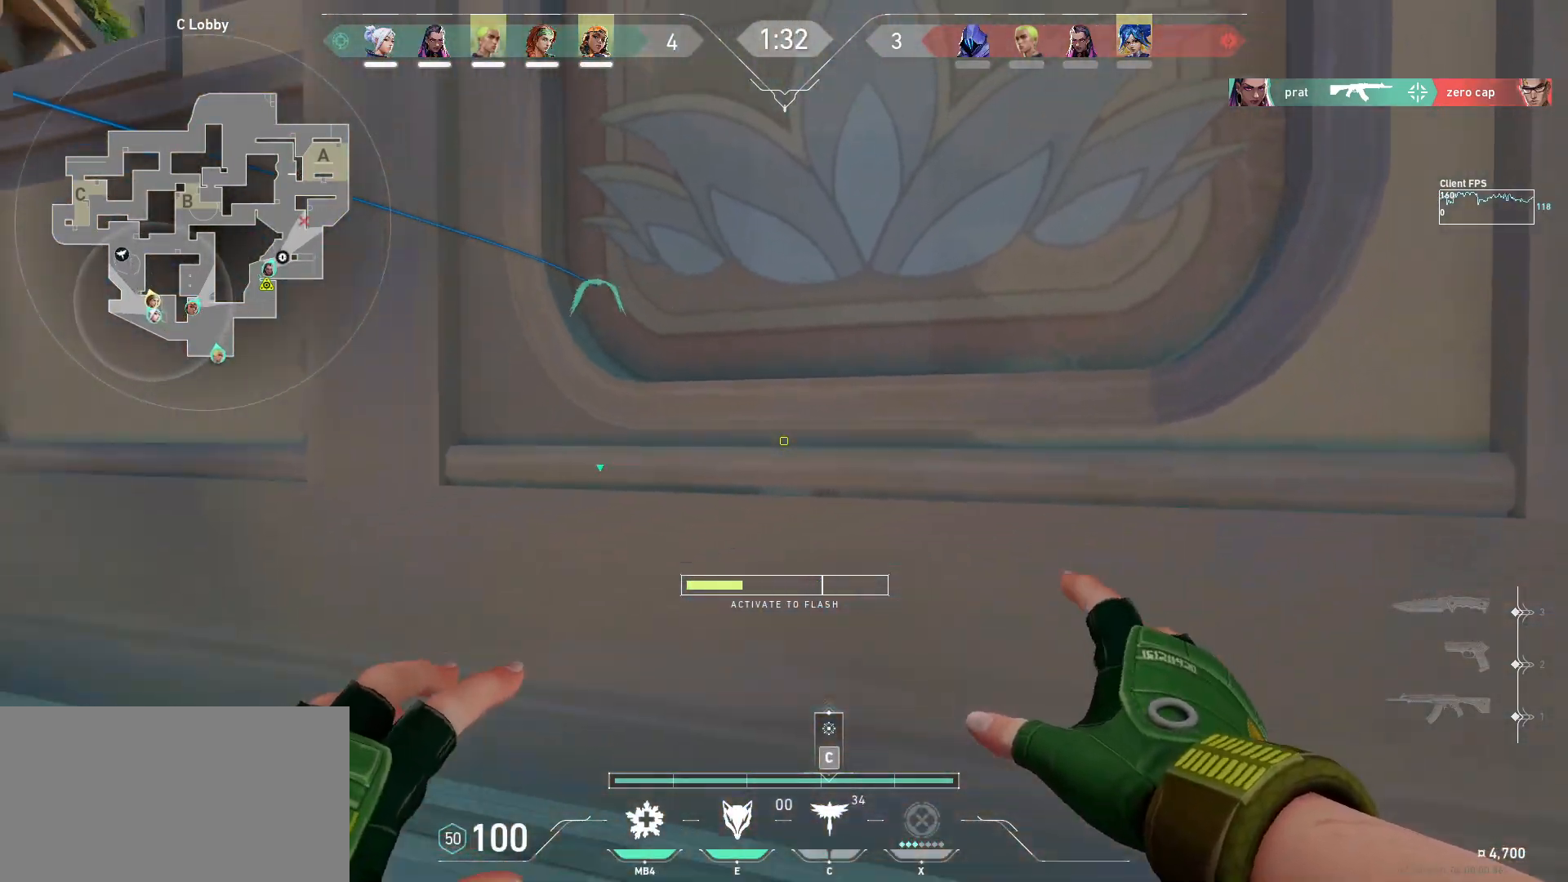
{"keys": ["w"], "mouse": [], "events": [[200, "s", "up"], [300, "w", "down"], [417, "a", "up"]]}
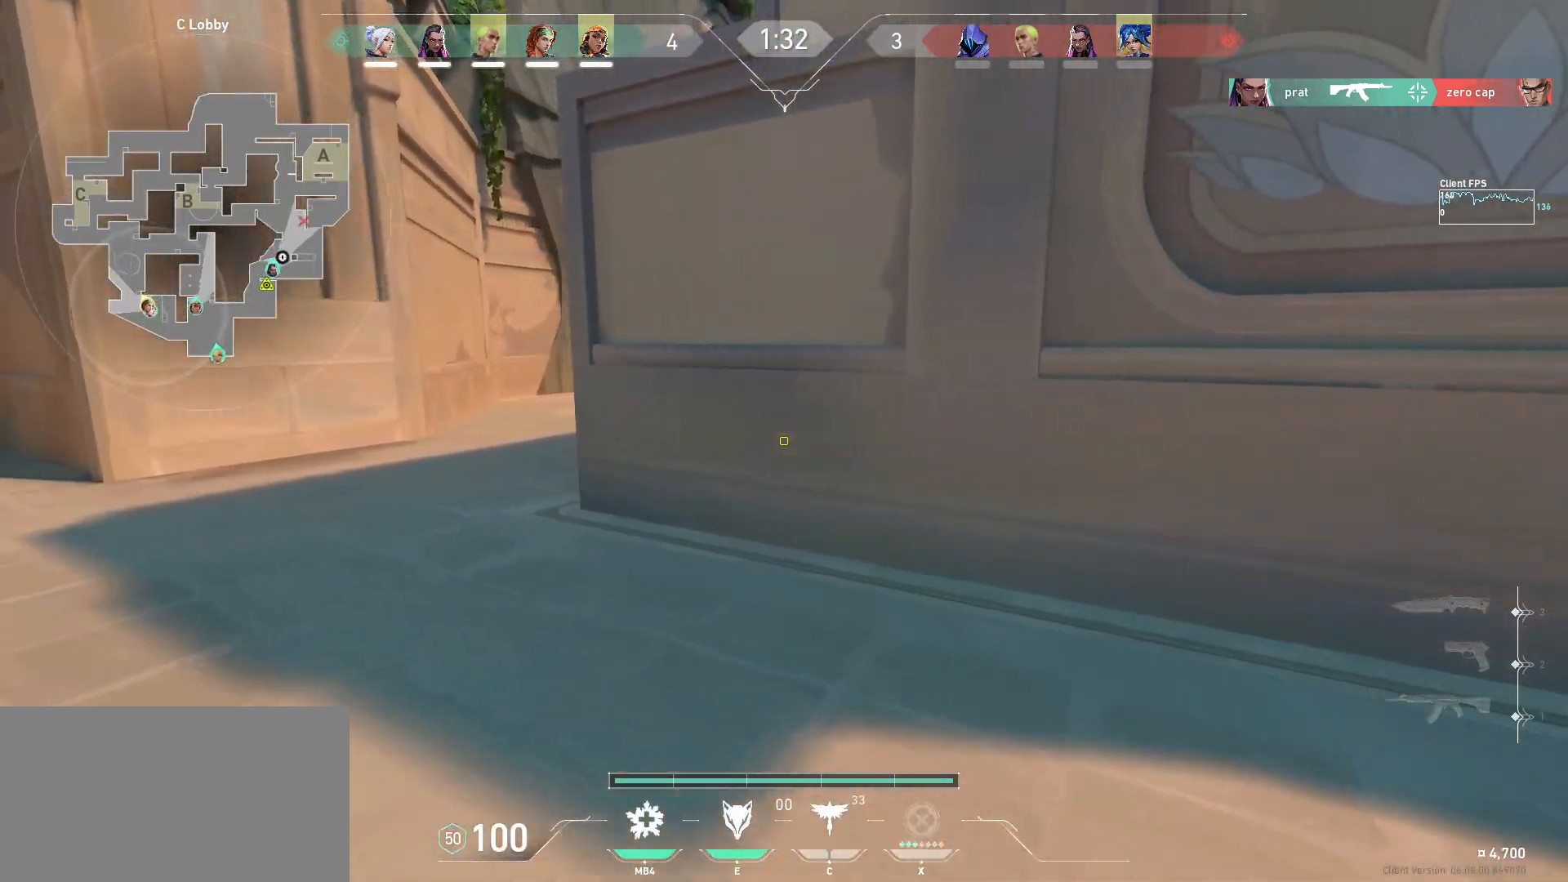
{"keys": ["a"], "mouse": [], "events": [[250, "a", "down"], [383, "w", "up"]]}
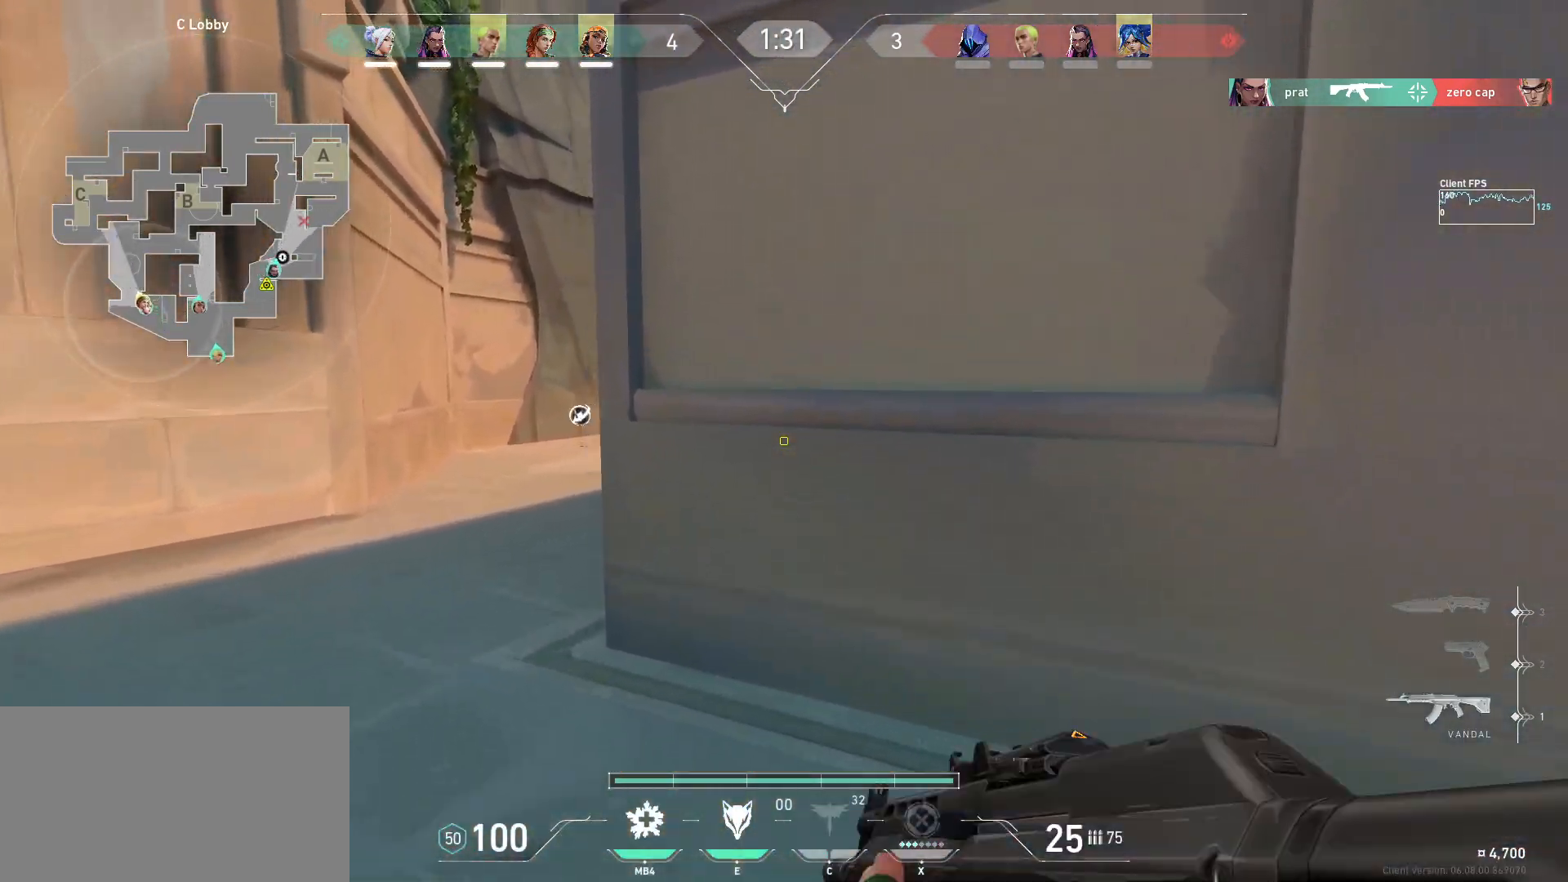
{"keys": ["a"], "mouse": [], "events": []}
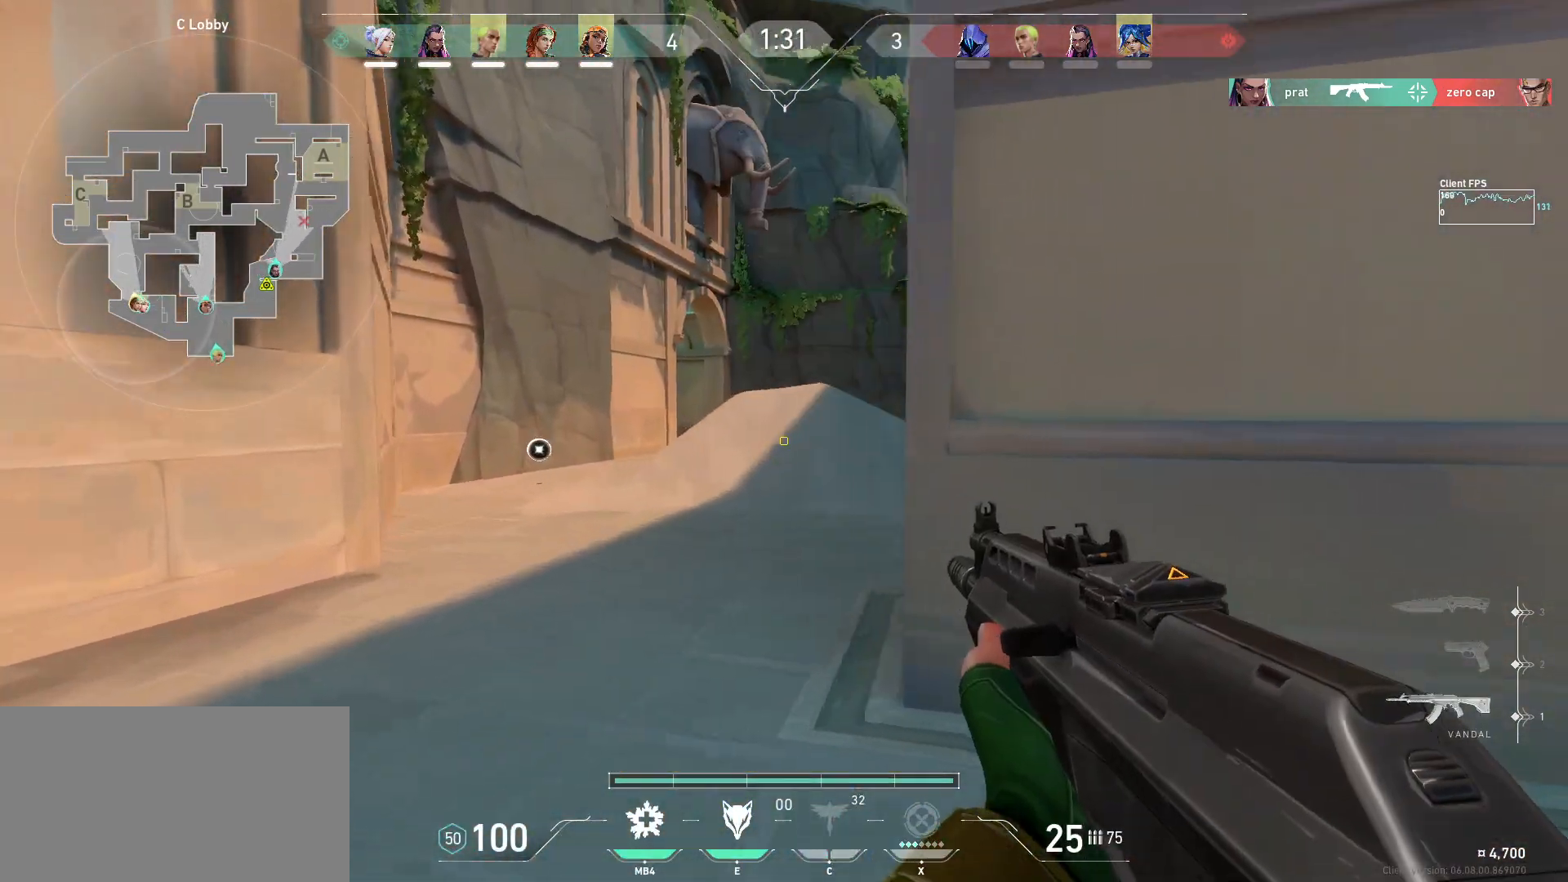
{"keys": ["a"], "mouse": [], "events": []}
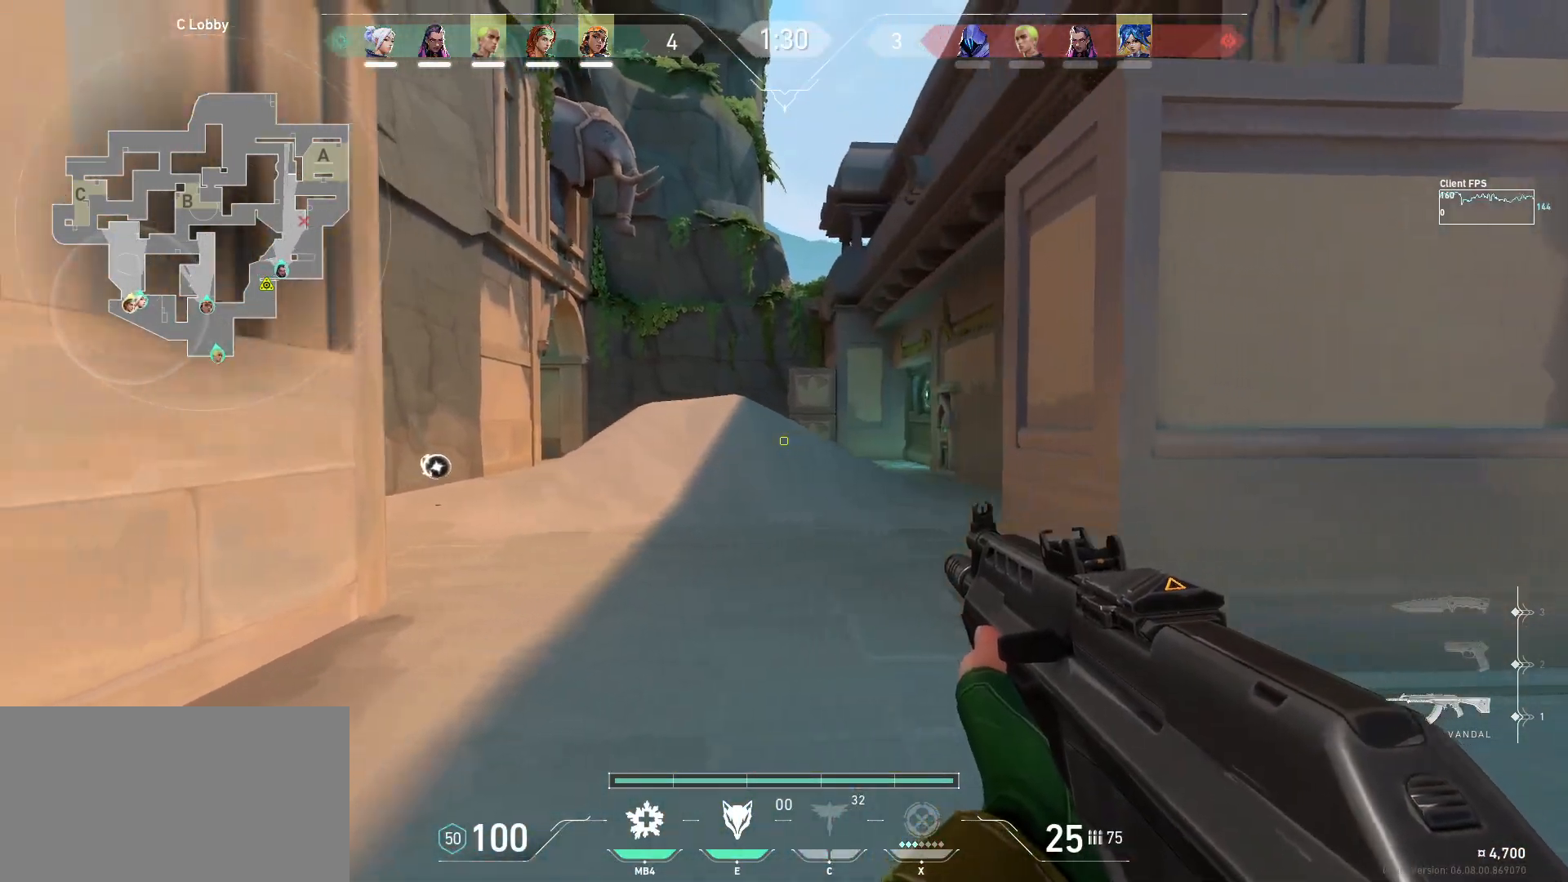
{"keys": ["a", "s"], "mouse": [], "events": [[17, "w", "down"], [350, "w", "up"], [450, "s", "down"]]}
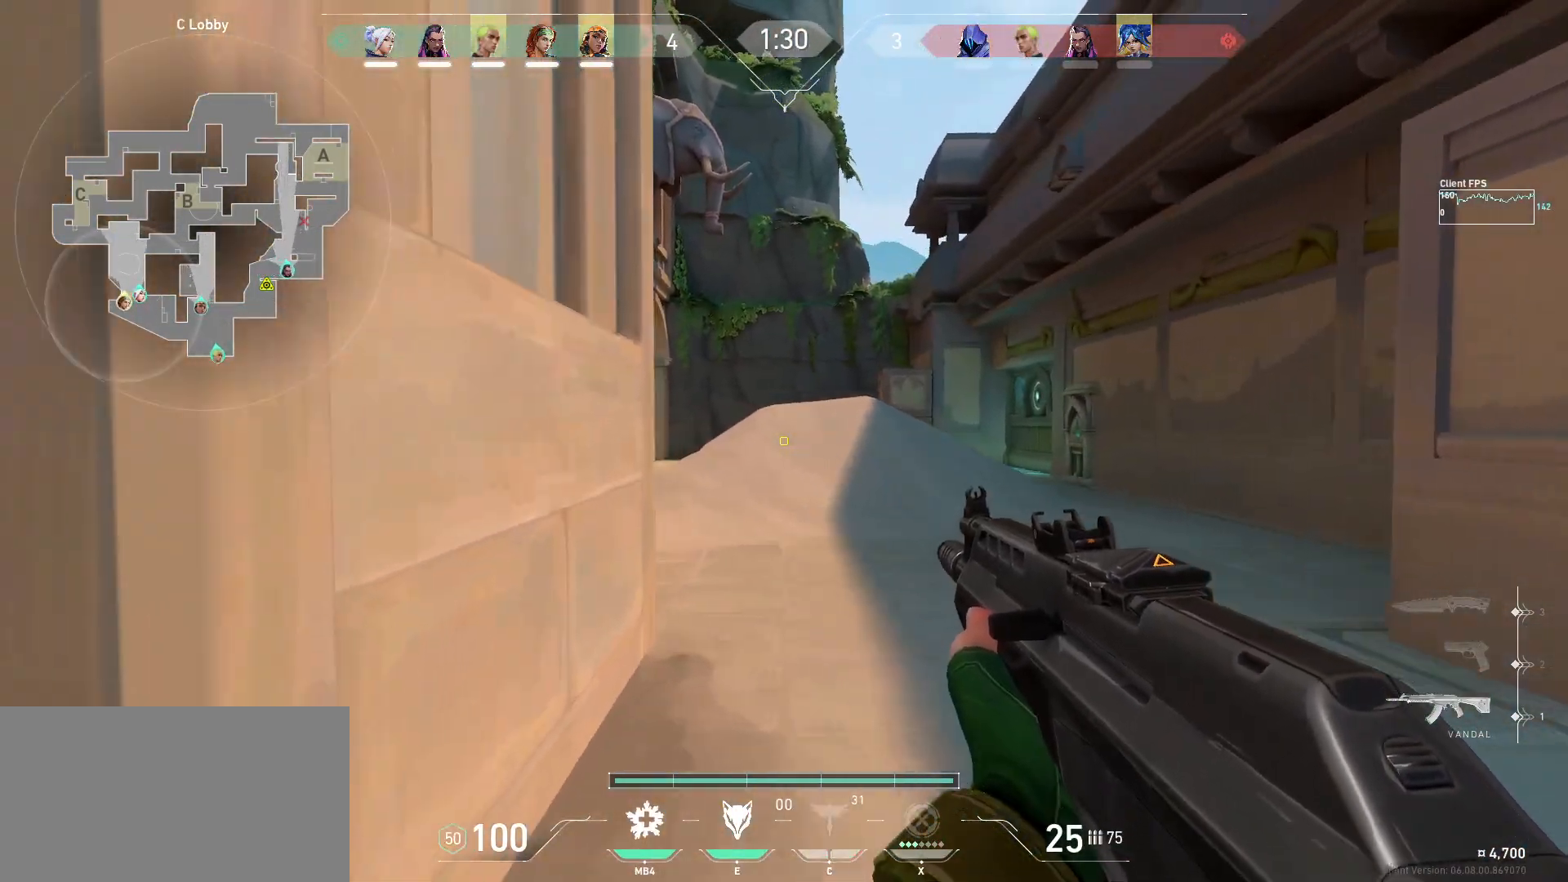
{"keys": ["a"], "mouse": [], "events": [[83, "a", "up"], [133, "a", "down"], [233, "e", "down"], [333, "e", "up"], [433, "s", "up"]]}
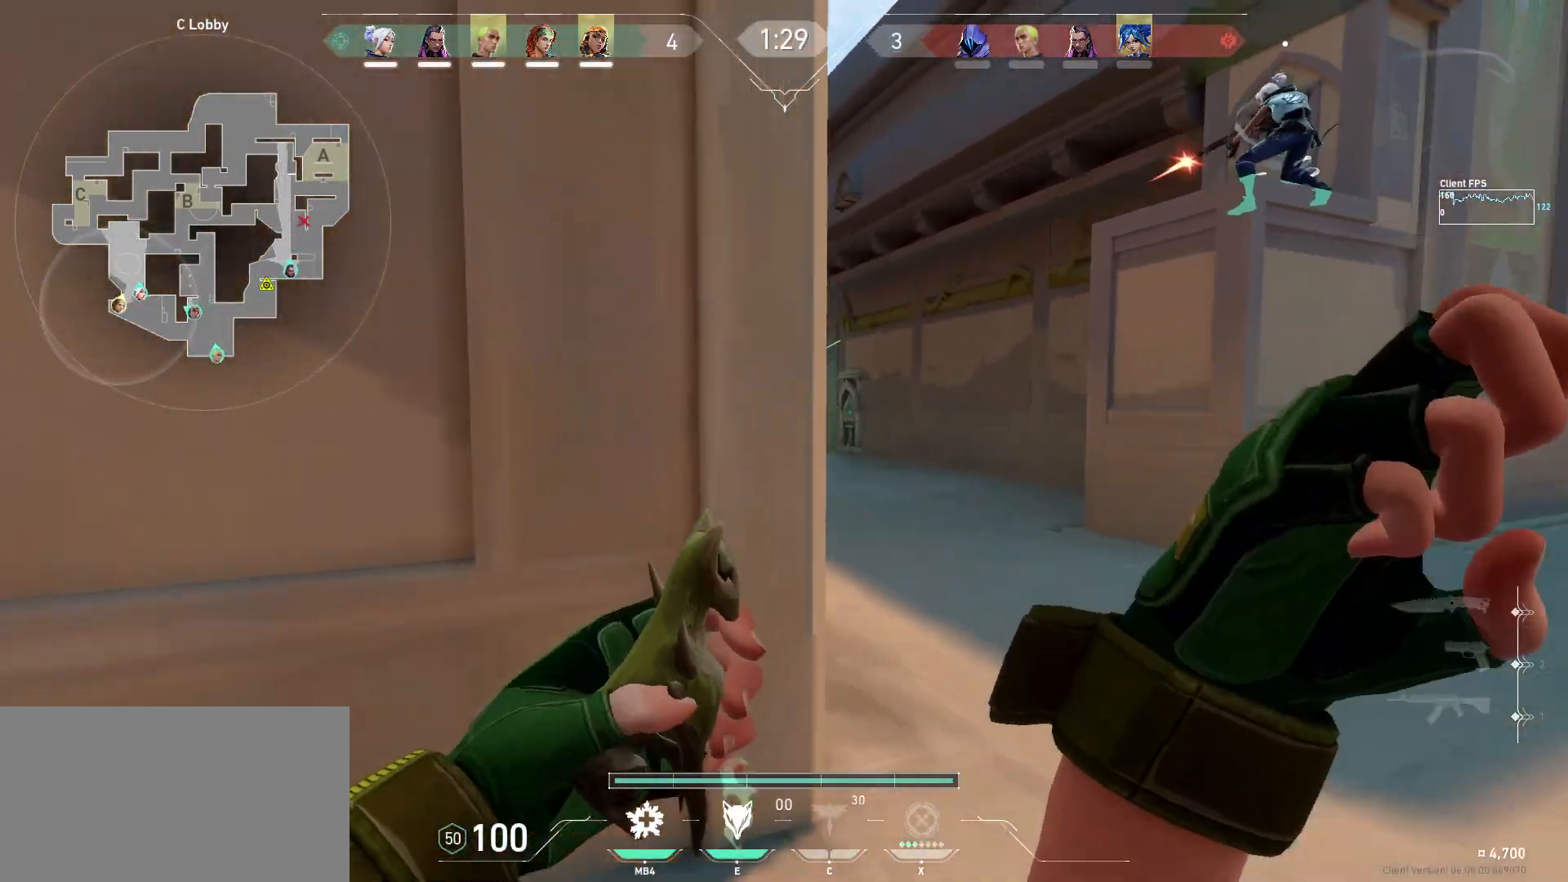
{"keys": ["d", "w"], "mouse": [], "events": [[167, "a", "up"], [183, "d", "down"], [300, "w", "down"]]}
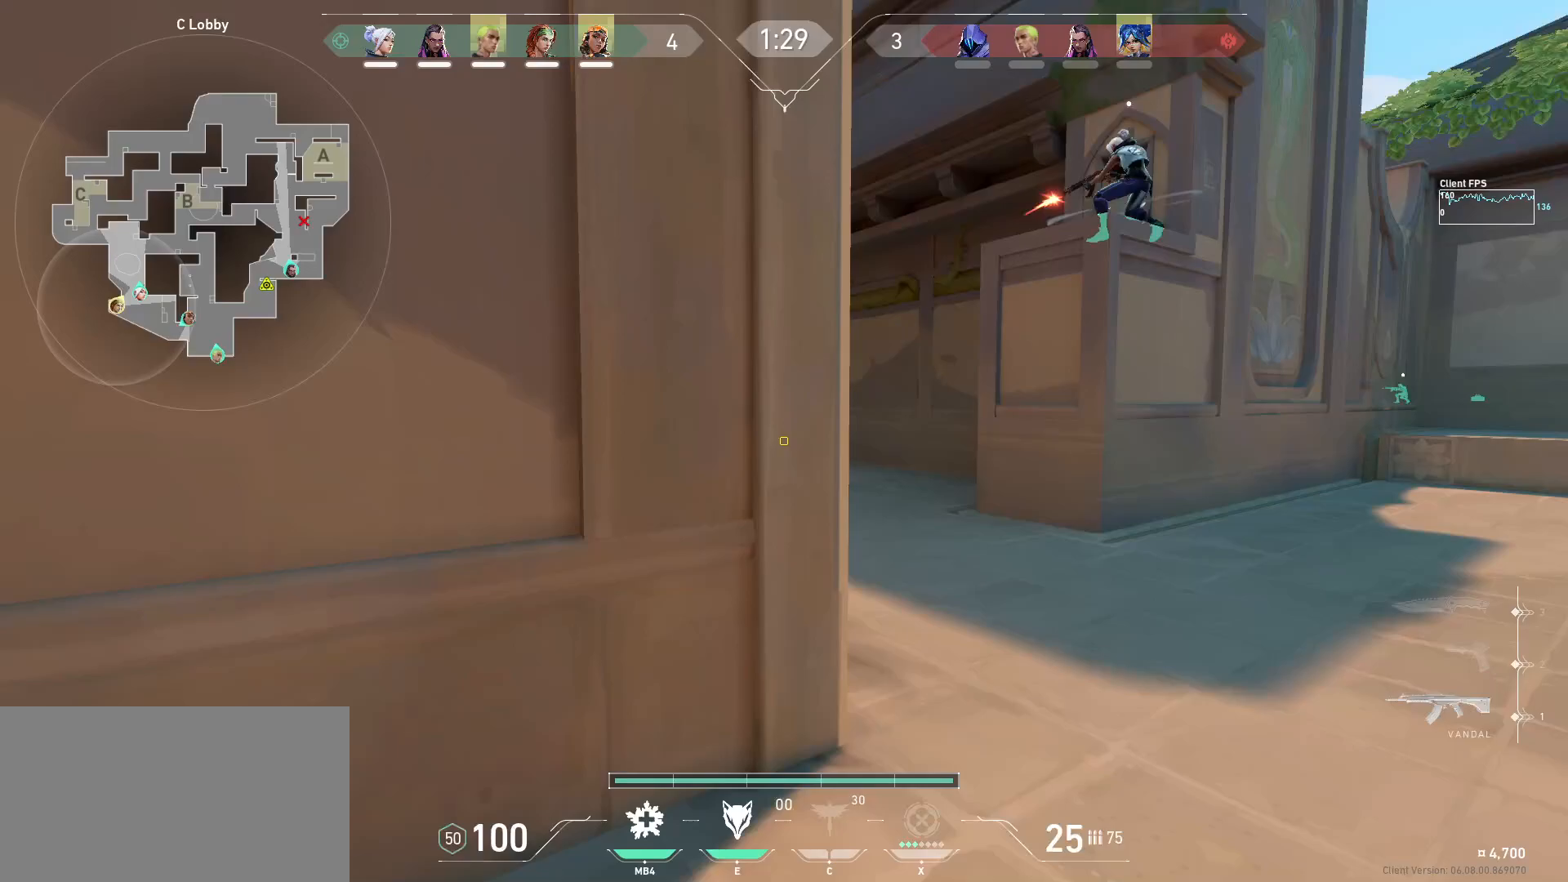
{"keys": ["d", "w"], "mouse": [], "events": [[217, "w", "up"], [383, "w", "down"]]}